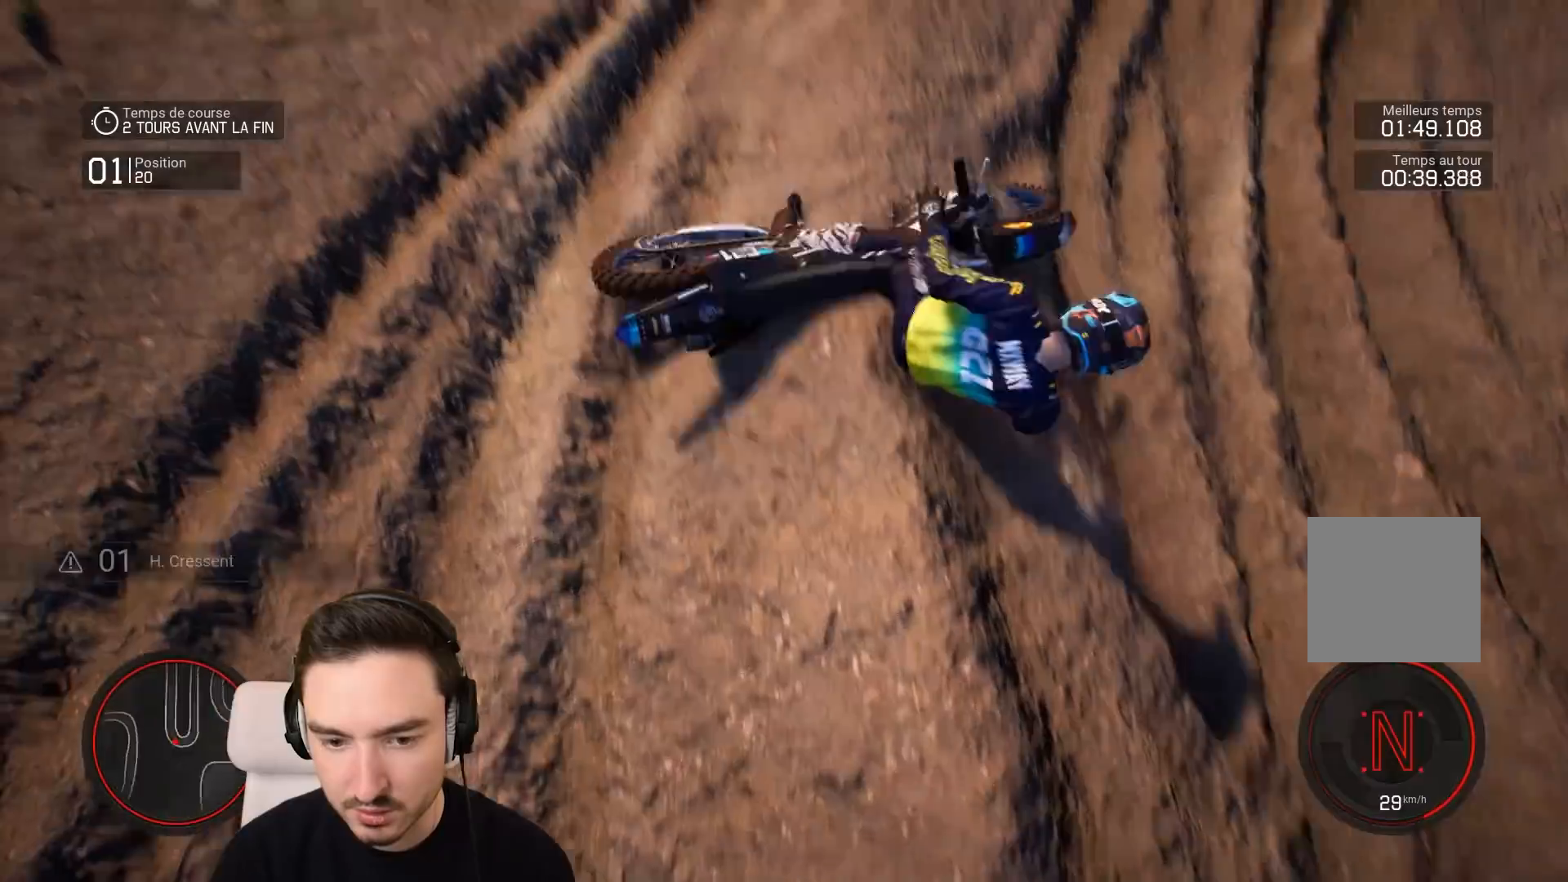
Gameplay with a controller (Xbox layout); each line is a JSON object with the inputs held at the frame after it. "events" lists button and stick changes between this image and that frame as [ms after this image, input, new state], when the widget could be followed in between. Not read: L3 R3.
{"buttons": [], "left_stick": "center", "right_stick": "center", "events": [[83, "R2", "up"]]}
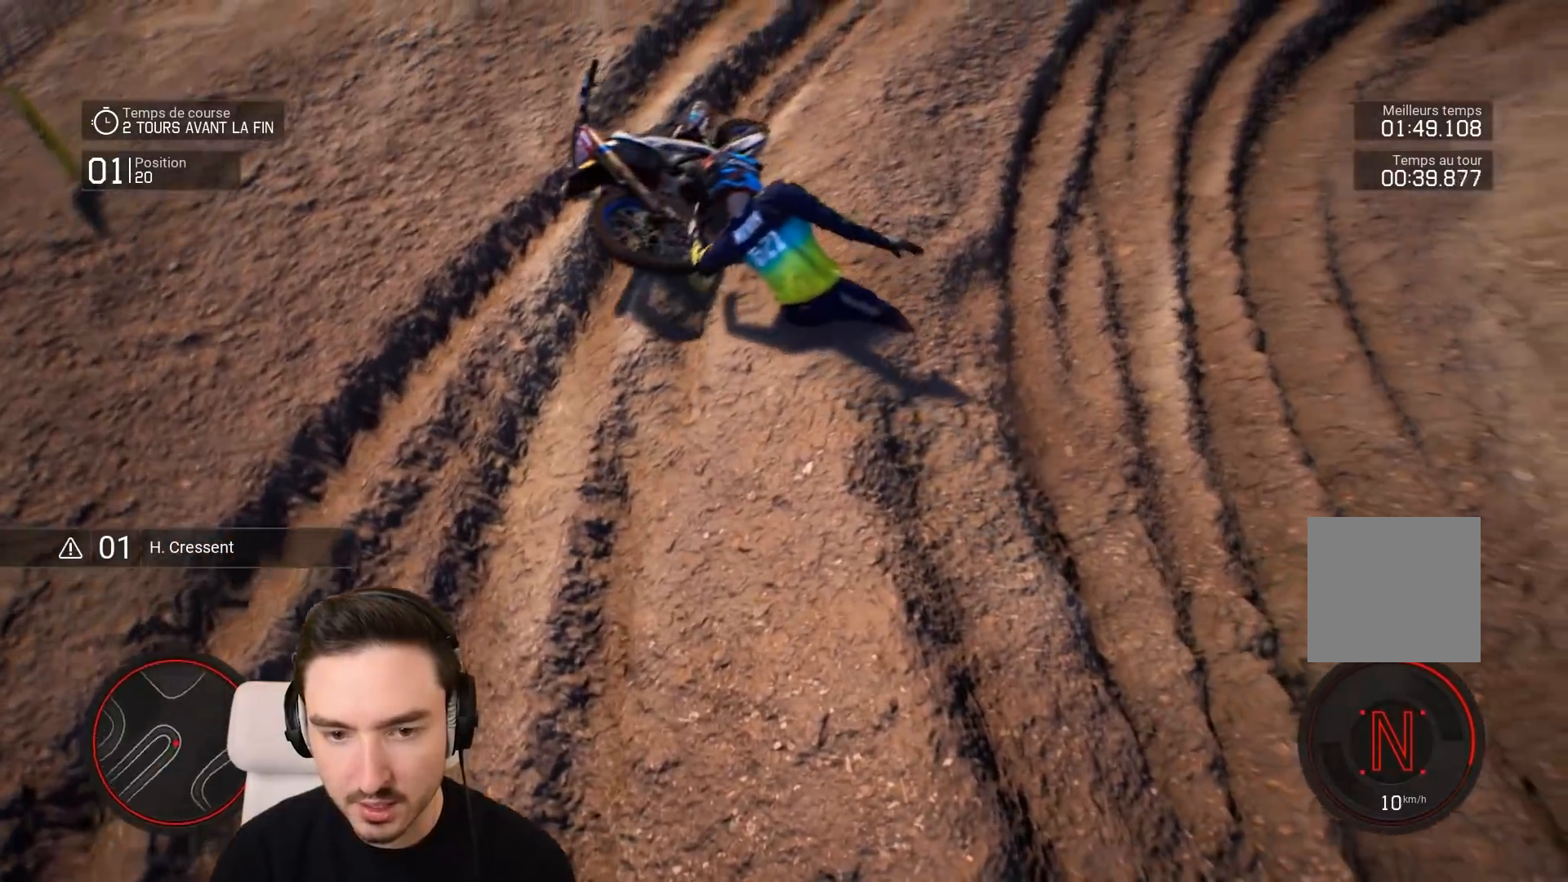
{"buttons": [], "left_stick": "center", "right_stick": "center", "events": []}
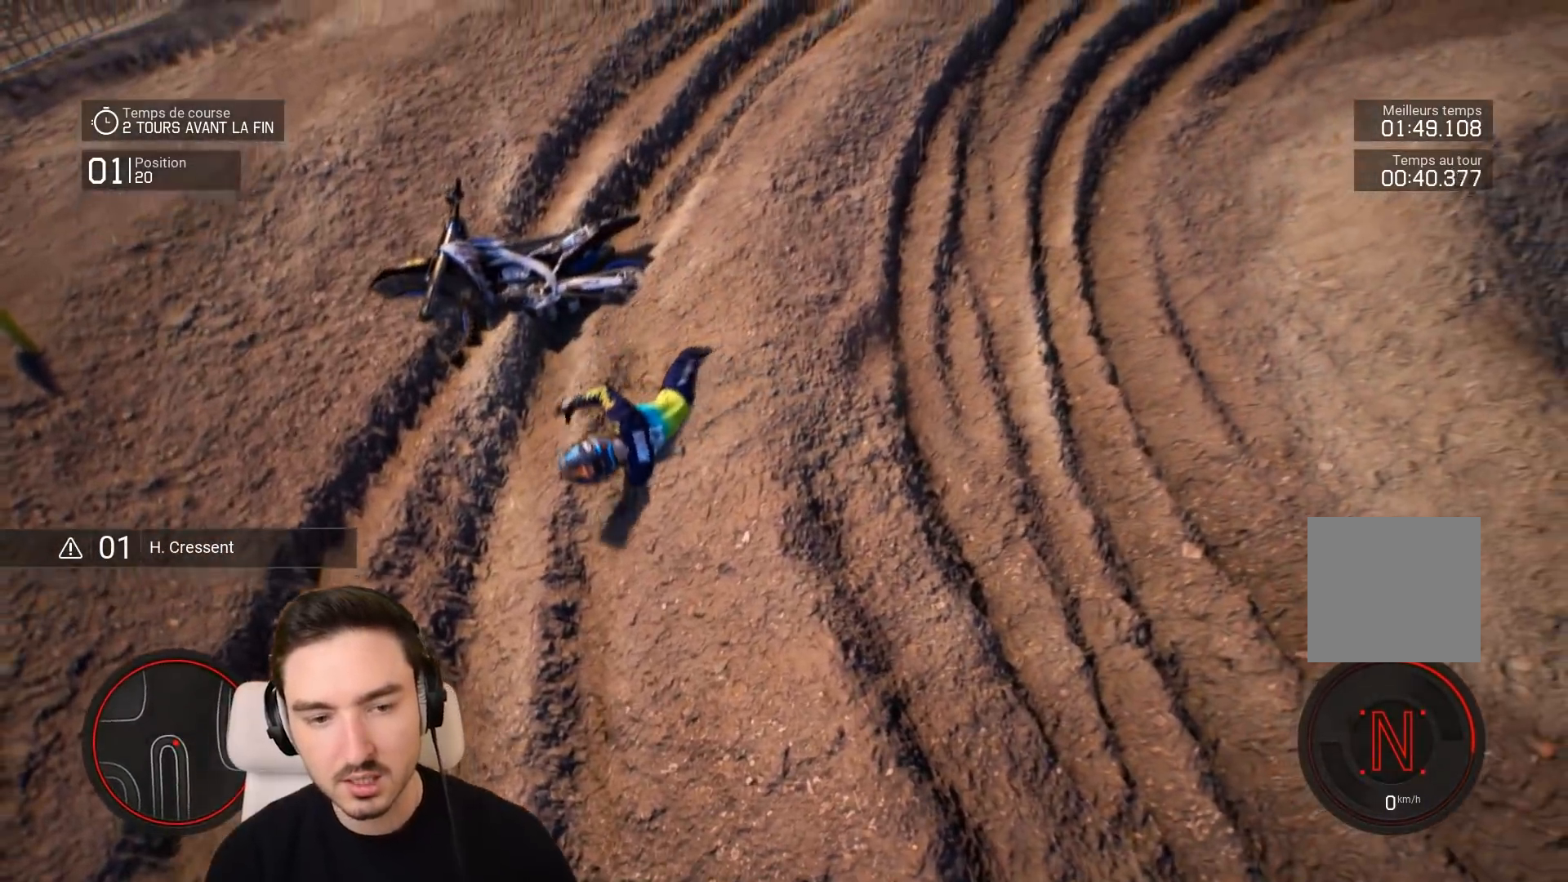
{"buttons": ["R1", "R2"], "left_stick": "center", "right_stick": "center", "events": [[150, "R2", "down"], [200, "R1", "down"], [350, "R1", "up"], [450, "R1", "down"]]}
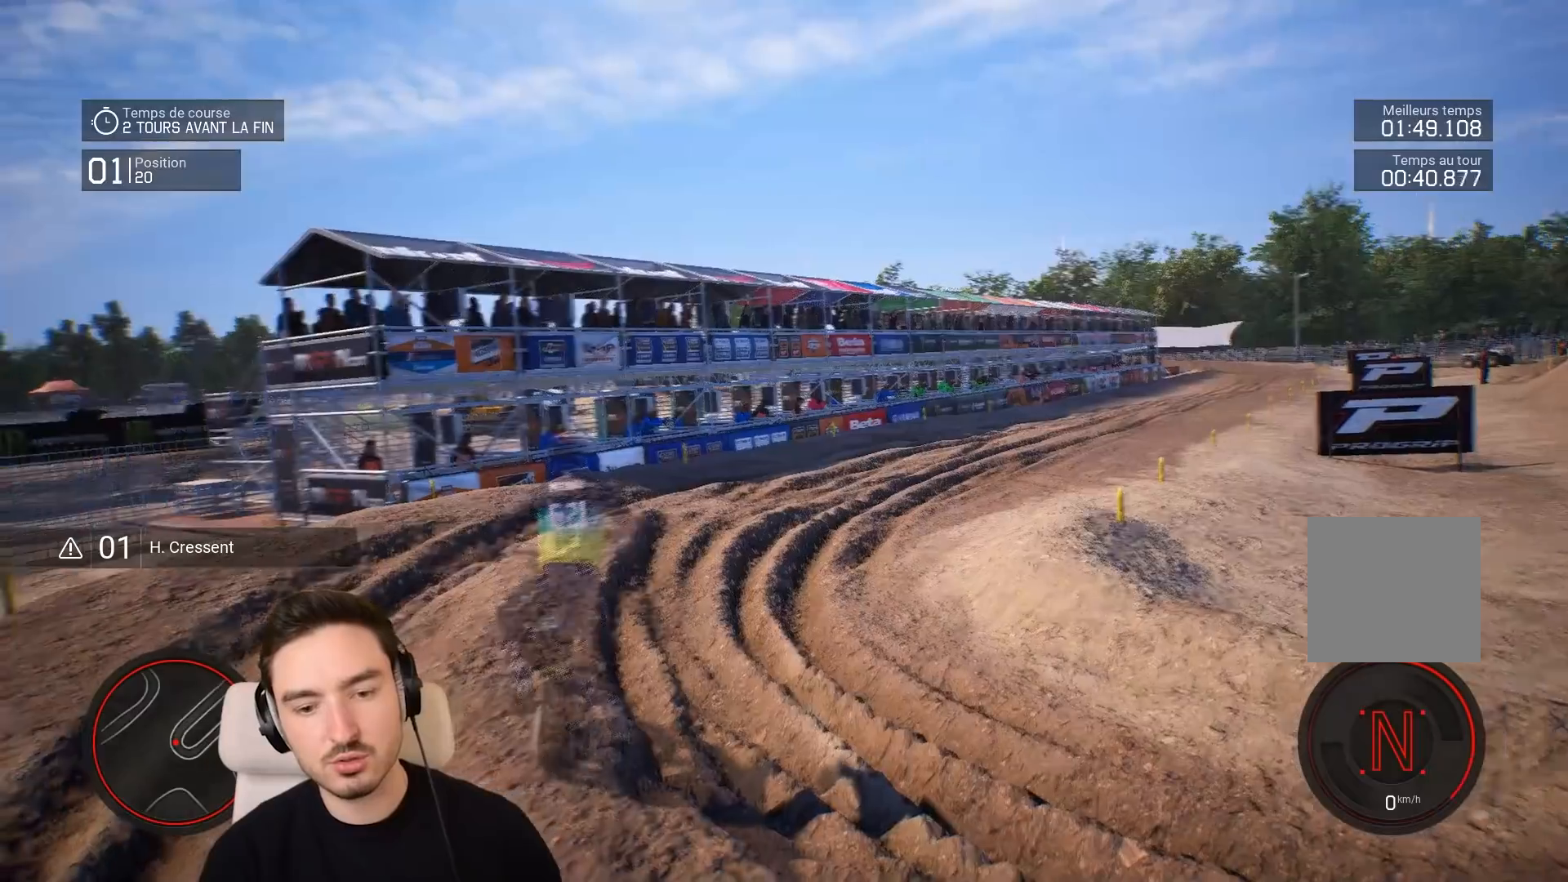
{"buttons": ["R2"], "left_stick": "right", "right_stick": "center", "events": [[33, "R1", "up"], [150, "R1", "down"], [250, "R1", "up"], [283, "left_stick", "right"], [333, "R1", "down"], [450, "R1", "up"]]}
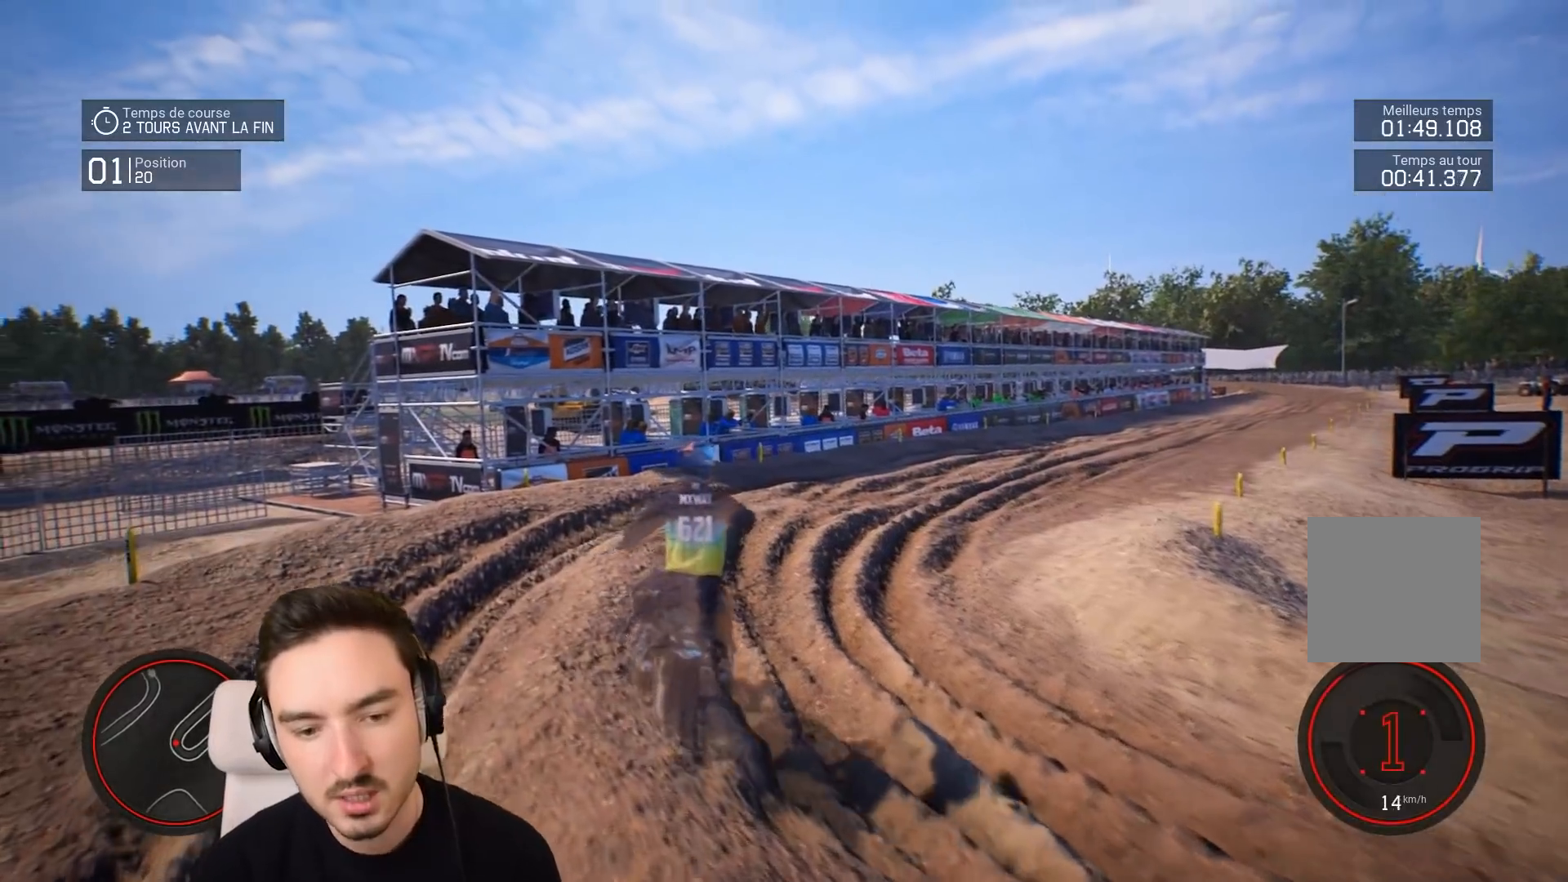
{"buttons": ["R2"], "left_stick": "right", "right_stick": "center", "events": [[200, "left_stick", "center"], [283, "left_stick", "right"]]}
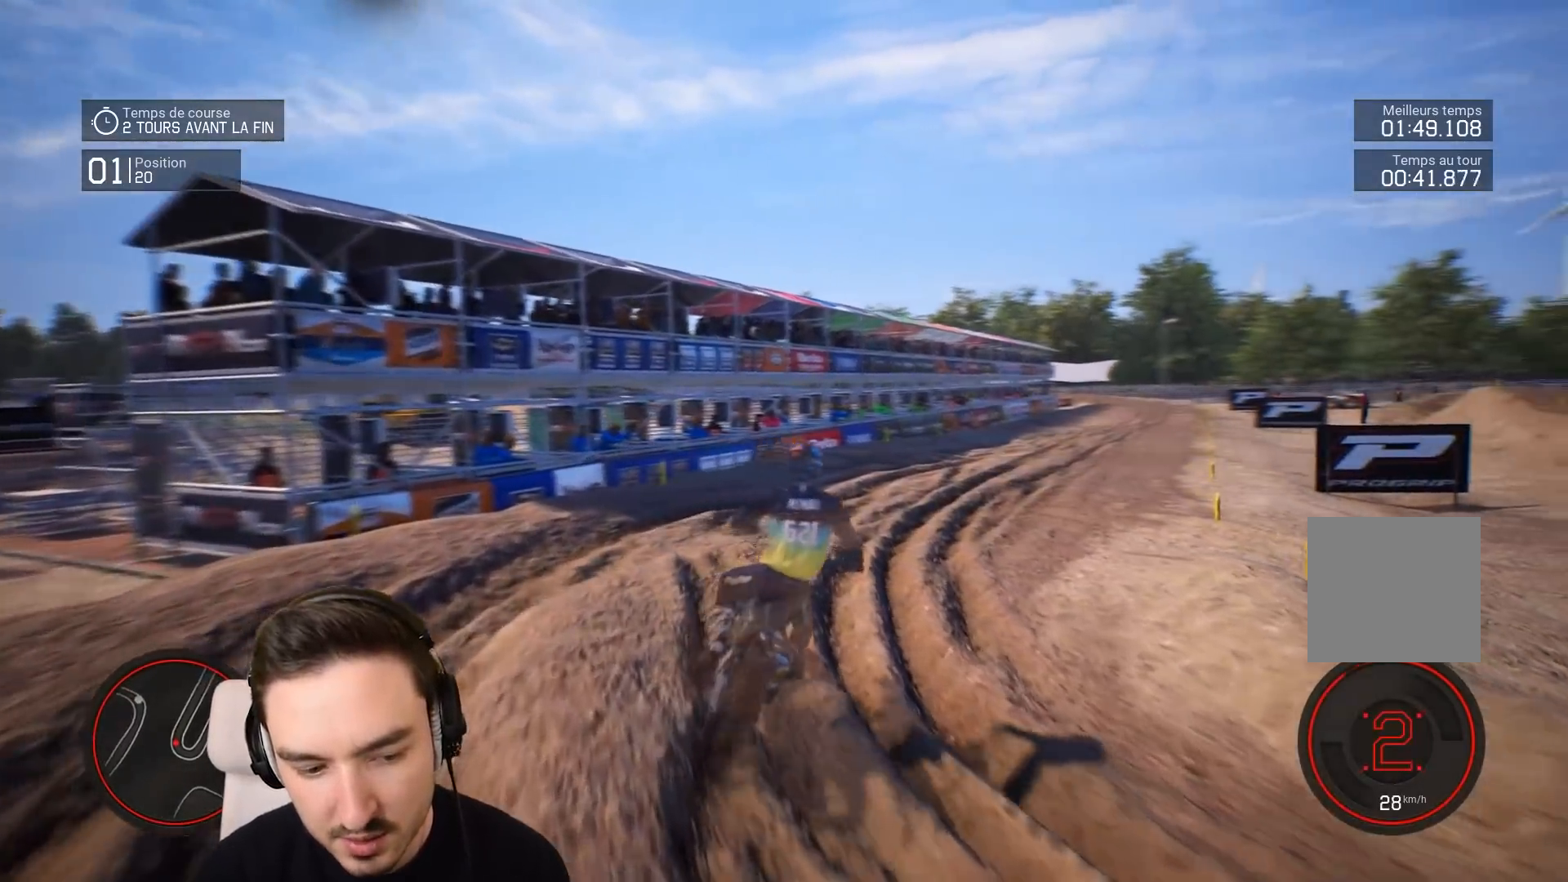
{"buttons": ["R2"], "left_stick": "center", "right_stick": "center", "events": [[83, "left_stick", "center"], [333, "left_stick", "right"], [483, "left_stick", "center"]]}
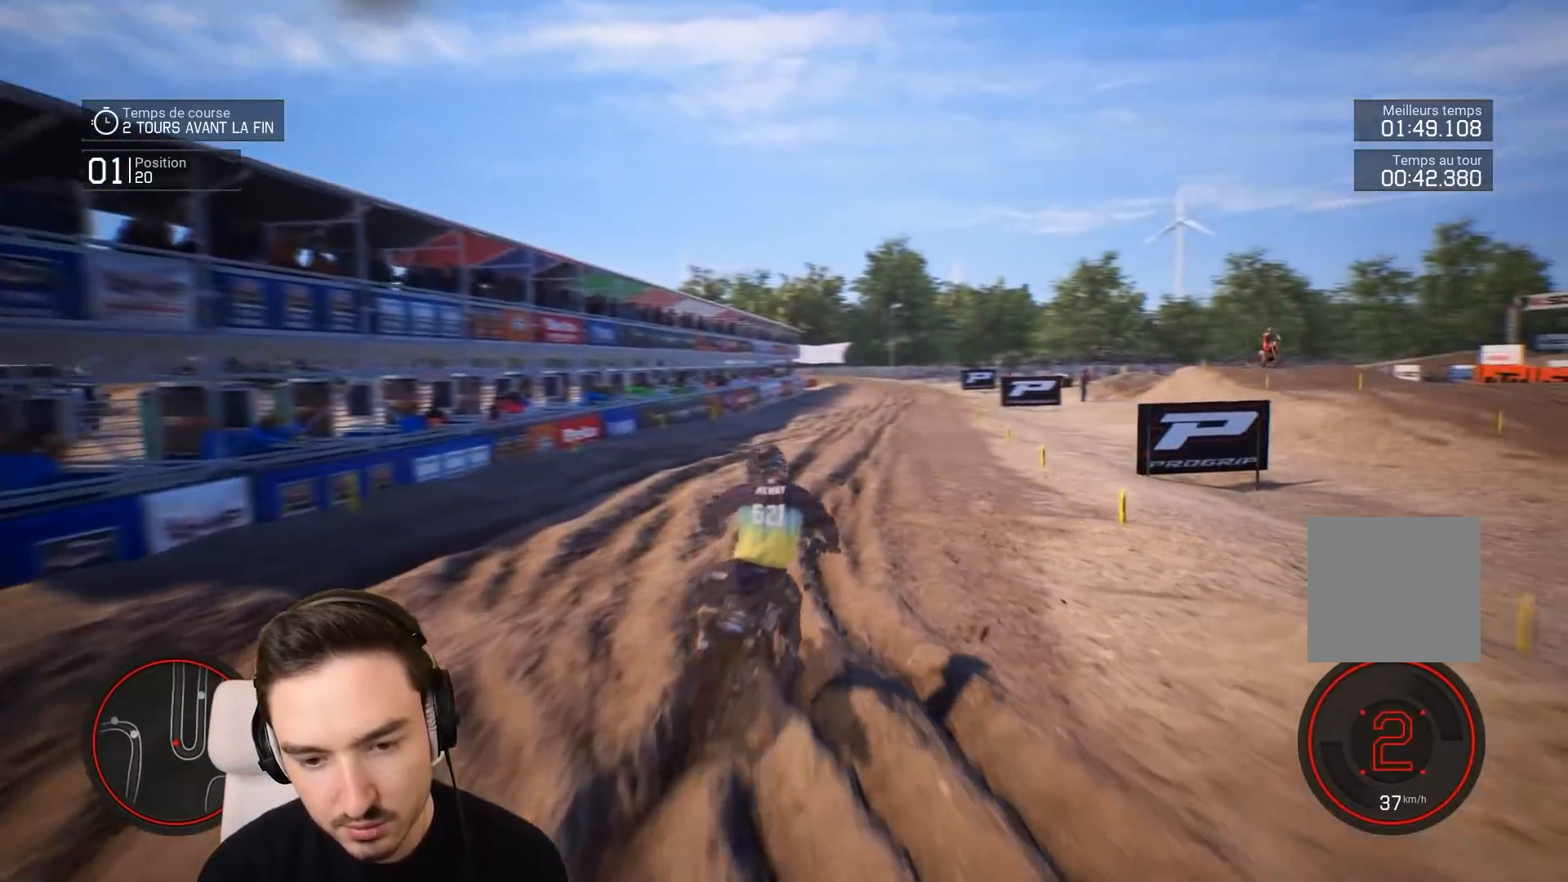
{"buttons": ["R2"], "left_stick": "right", "right_stick": "center", "events": [[83, "left_stick", "right"], [183, "left_stick", "center"], [483, "left_stick", "right"]]}
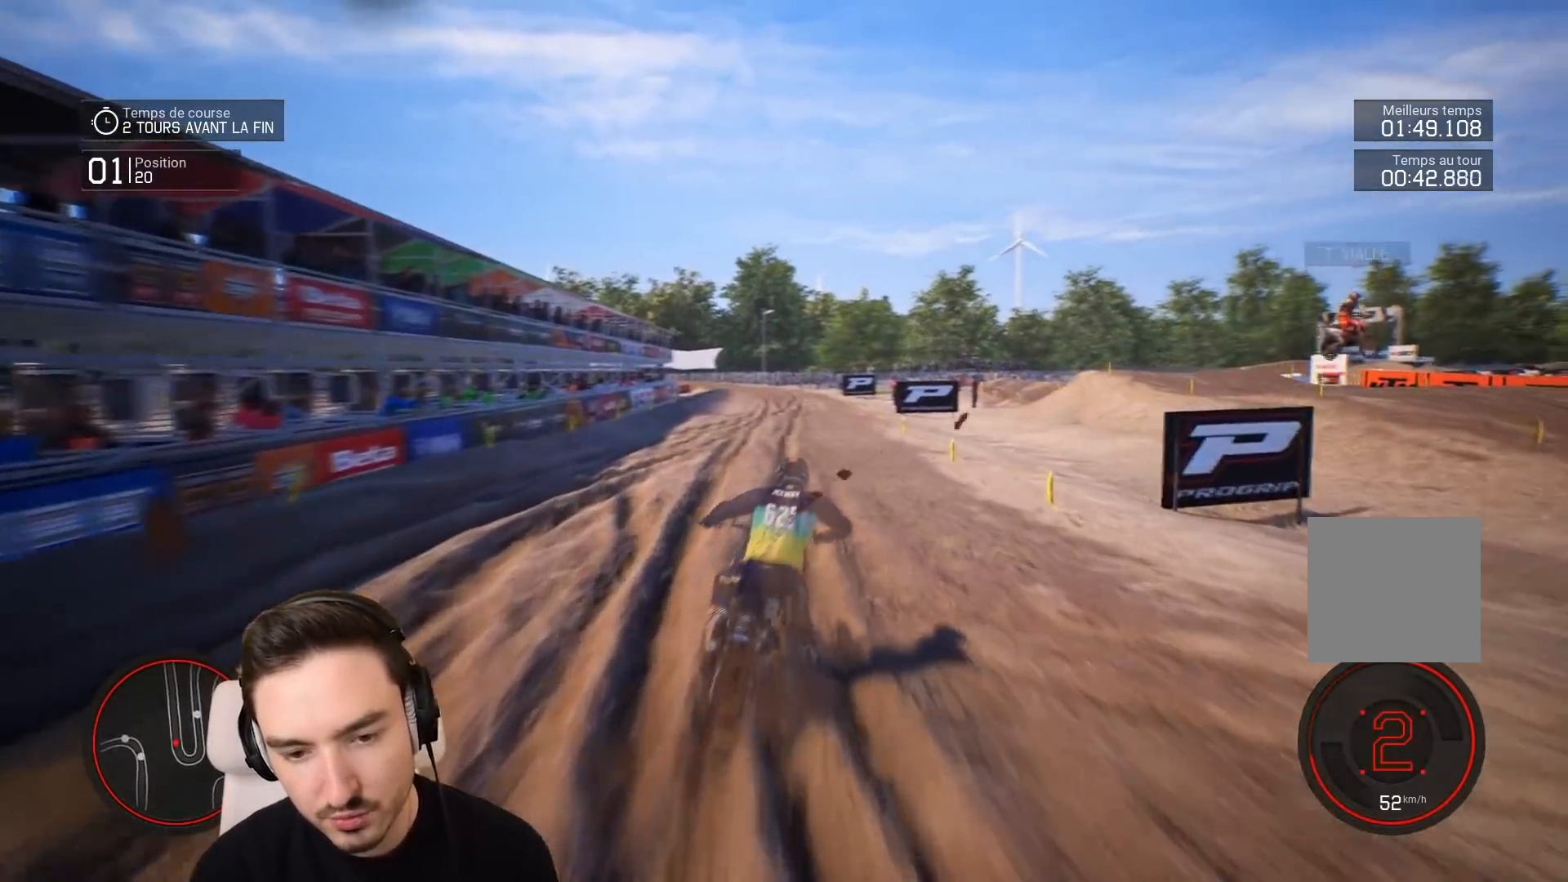
{"buttons": ["R2"], "left_stick": "center", "right_stick": "center", "events": [[83, "left_stick", "center"], [333, "left_stick", "left"], [500, "left_stick", "center"]]}
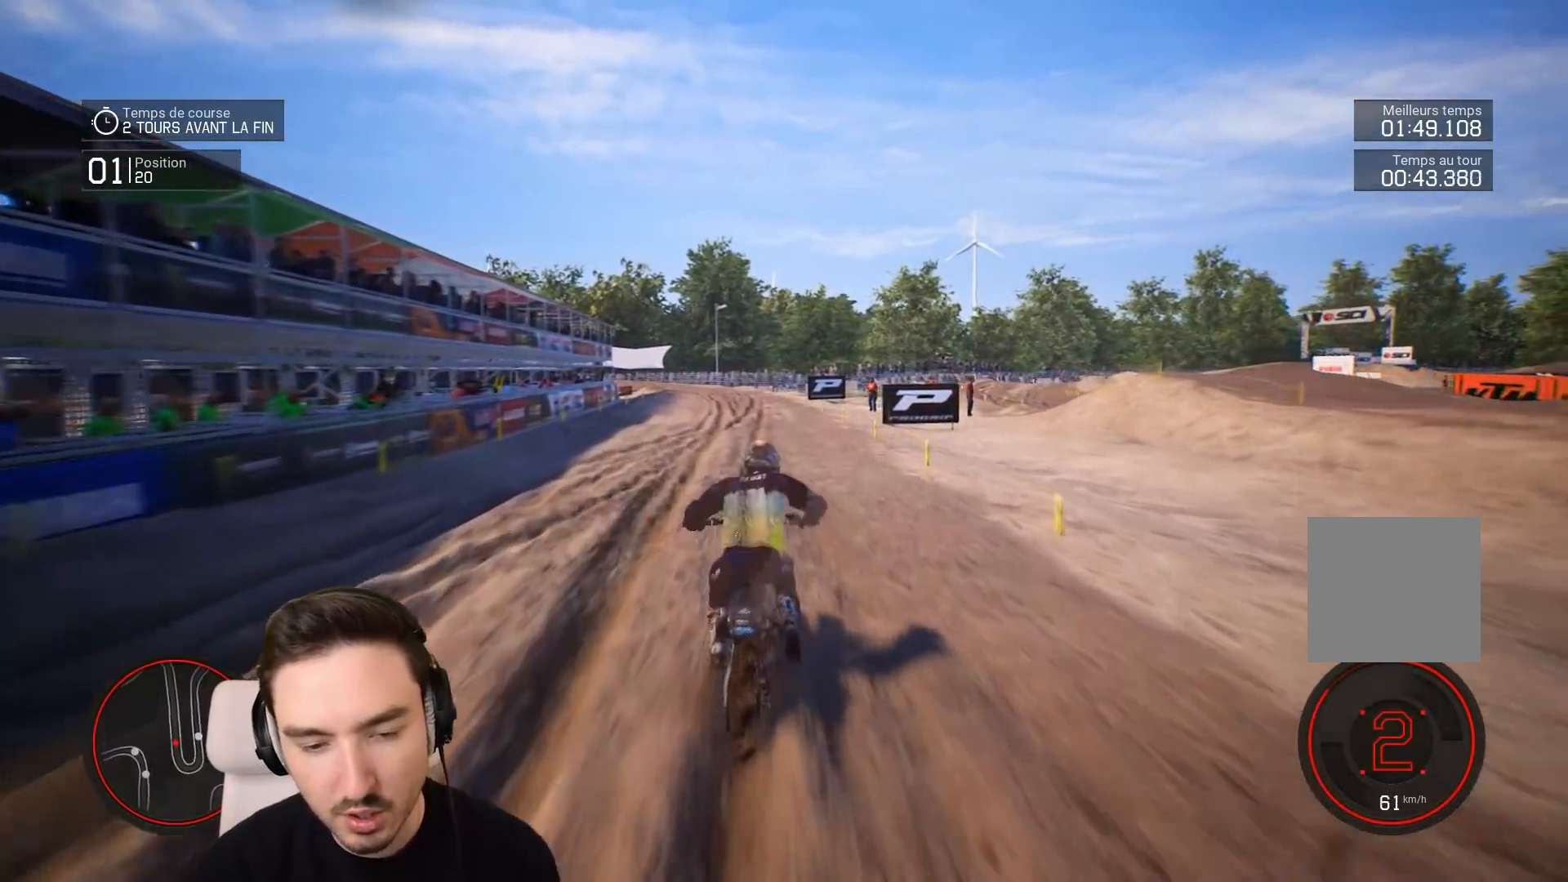
{"buttons": ["R2"], "left_stick": "center", "right_stick": "center", "events": [[283, "left_stick", "right"], [383, "R1", "down"], [383, "left_stick", "center"], [483, "R1", "up"]]}
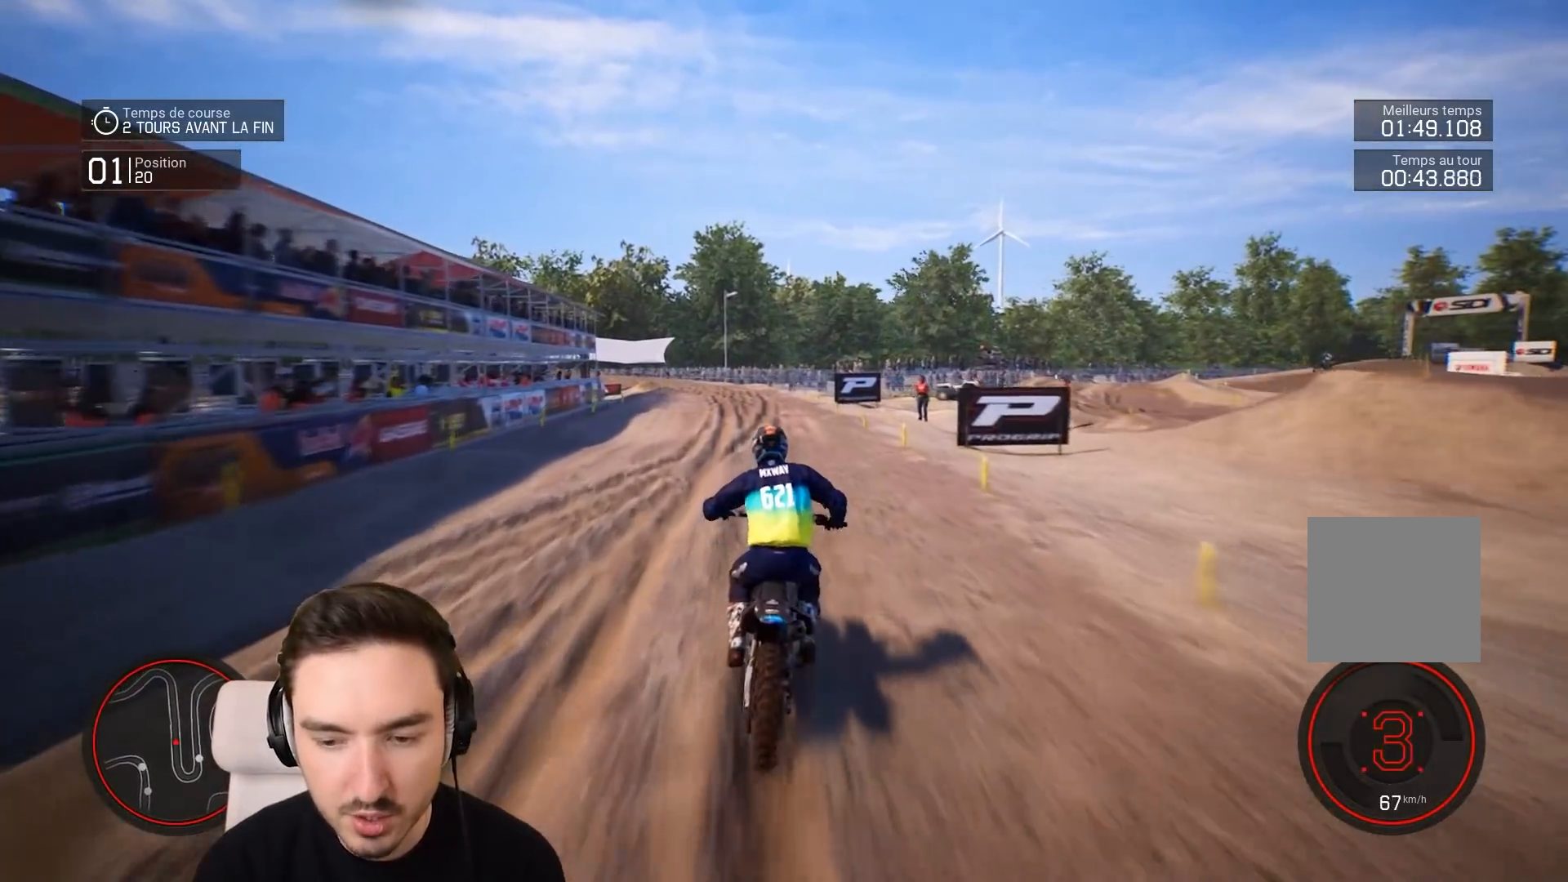
{"buttons": ["R2"], "left_stick": "left", "right_stick": "center", "events": [[183, "left_stick", "down-left"], [250, "left_stick", "left"], [383, "left_stick", "center"], [483, "left_stick", "left"]]}
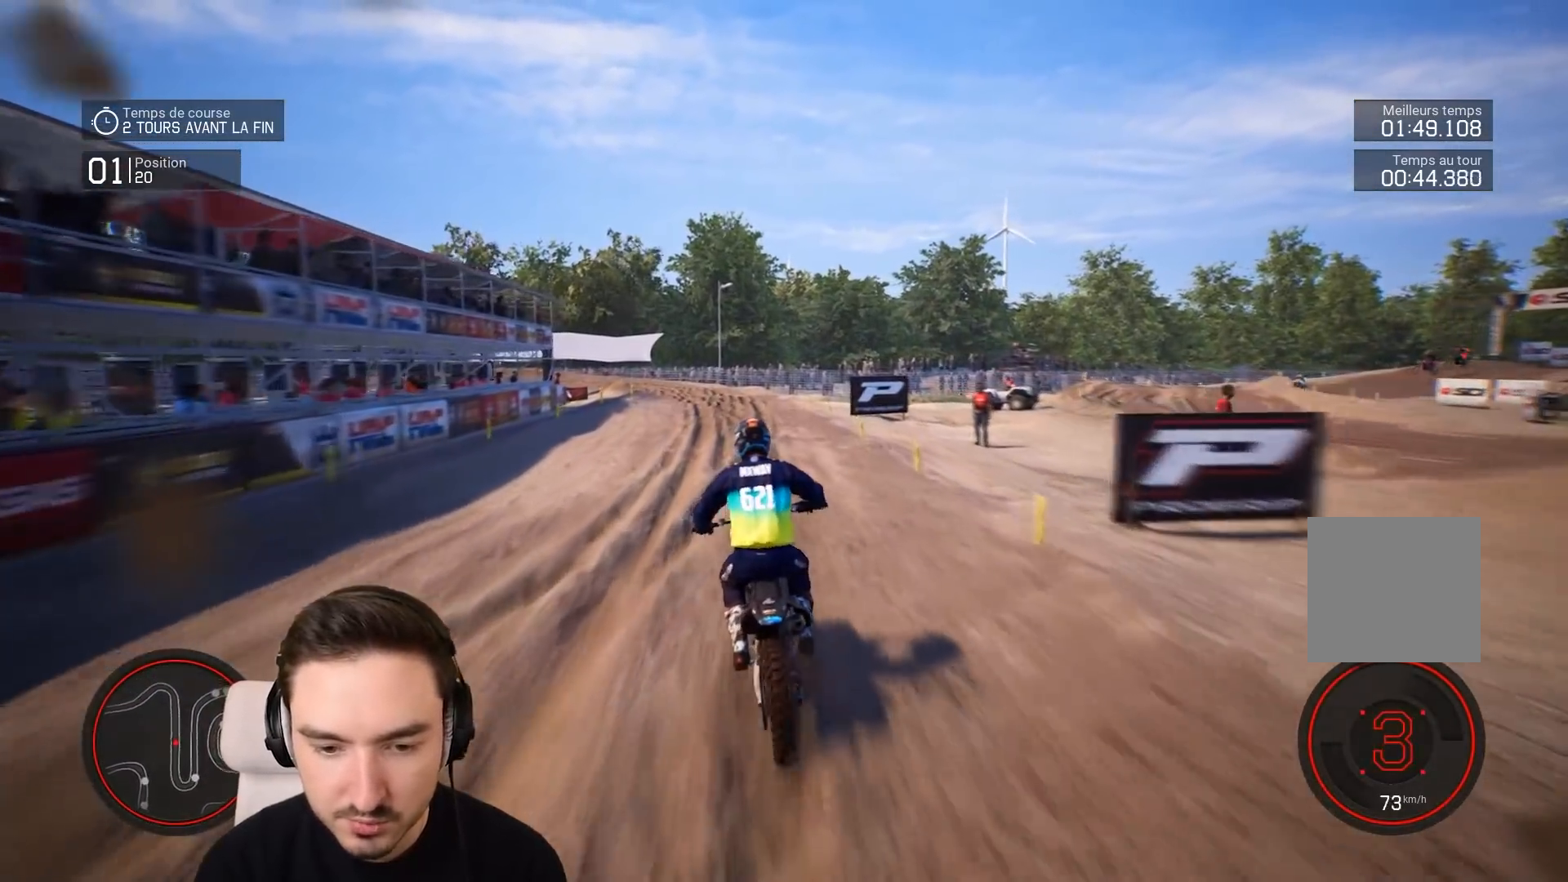
{"buttons": ["R2"], "left_stick": "left", "right_stick": "center", "events": []}
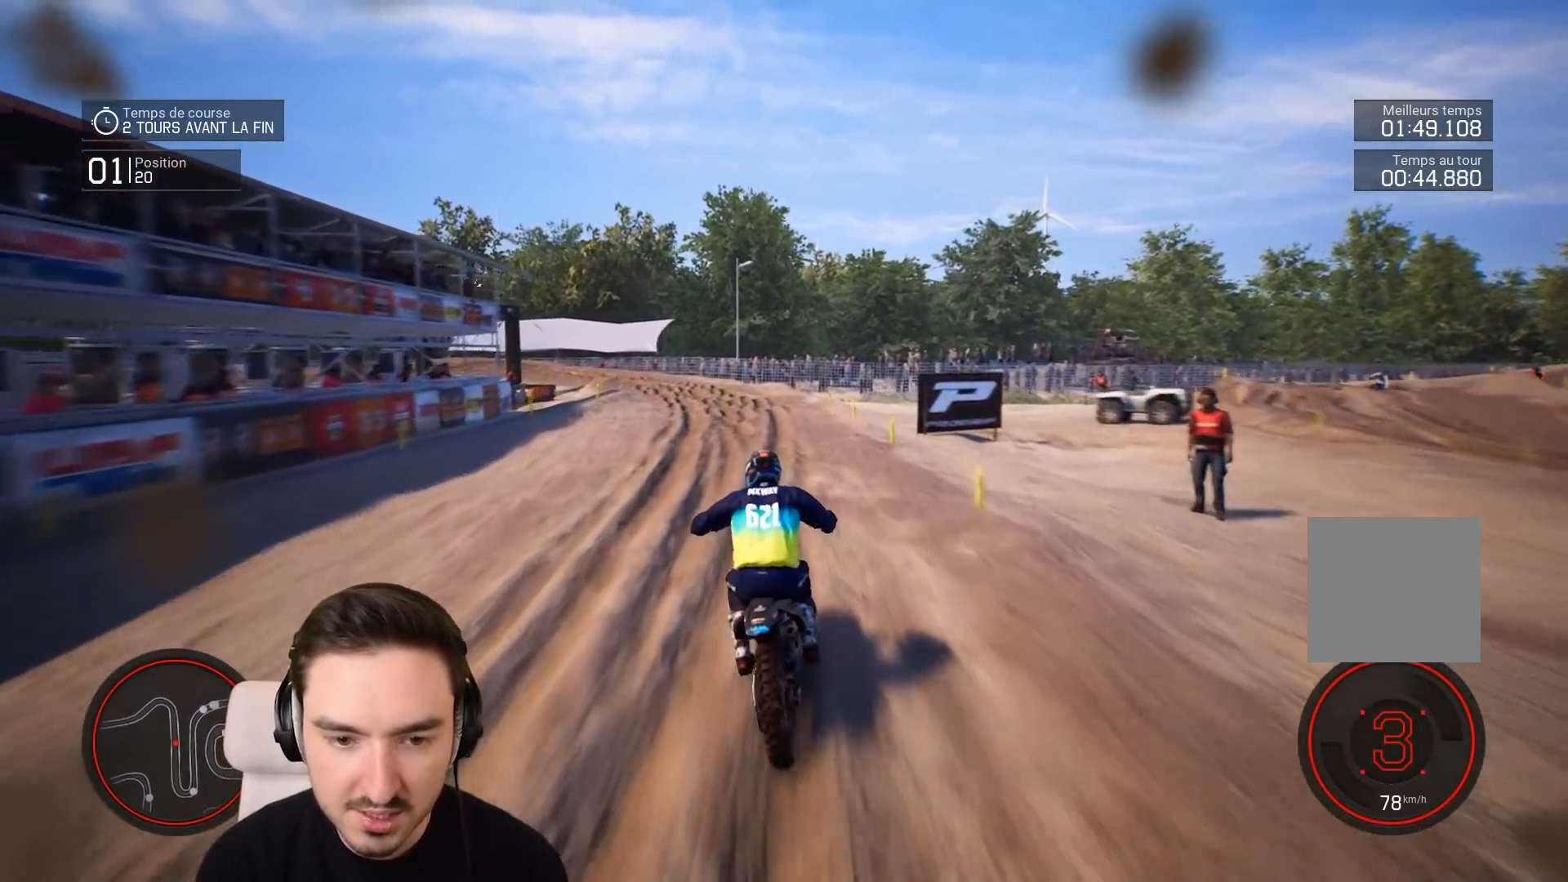
{"buttons": ["R2"], "left_stick": "left", "right_stick": "center", "events": [[100, "R1", "down"], [150, "R1", "up"]]}
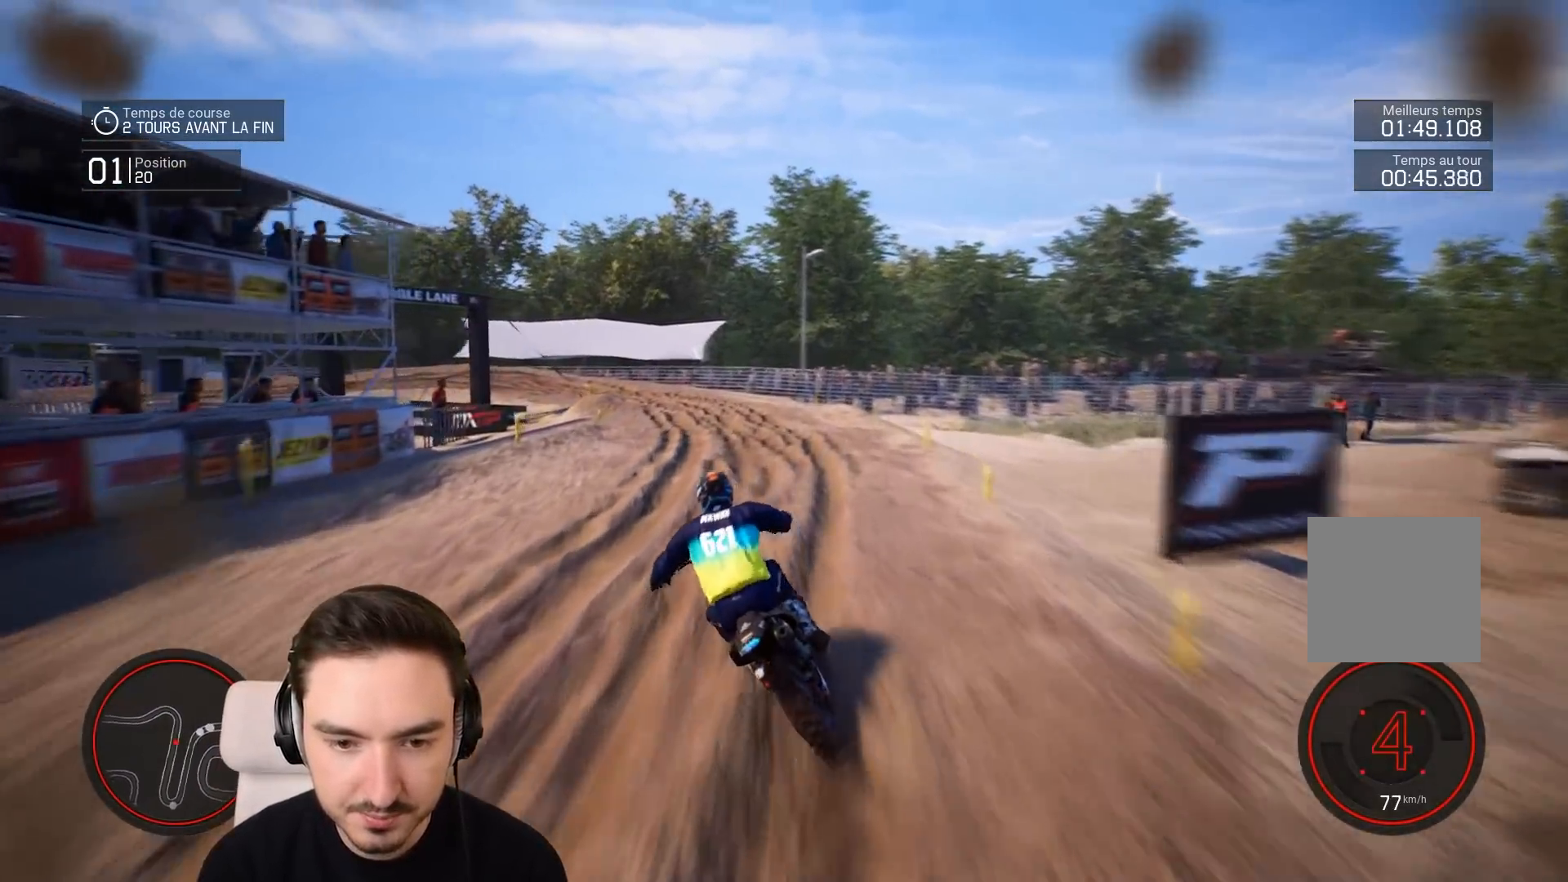
{"buttons": ["R2"], "left_stick": "down-left", "right_stick": "center", "events": [[283, "R2", "up"], [283, "left_stick", "down-left"], [350, "R2", "down"]]}
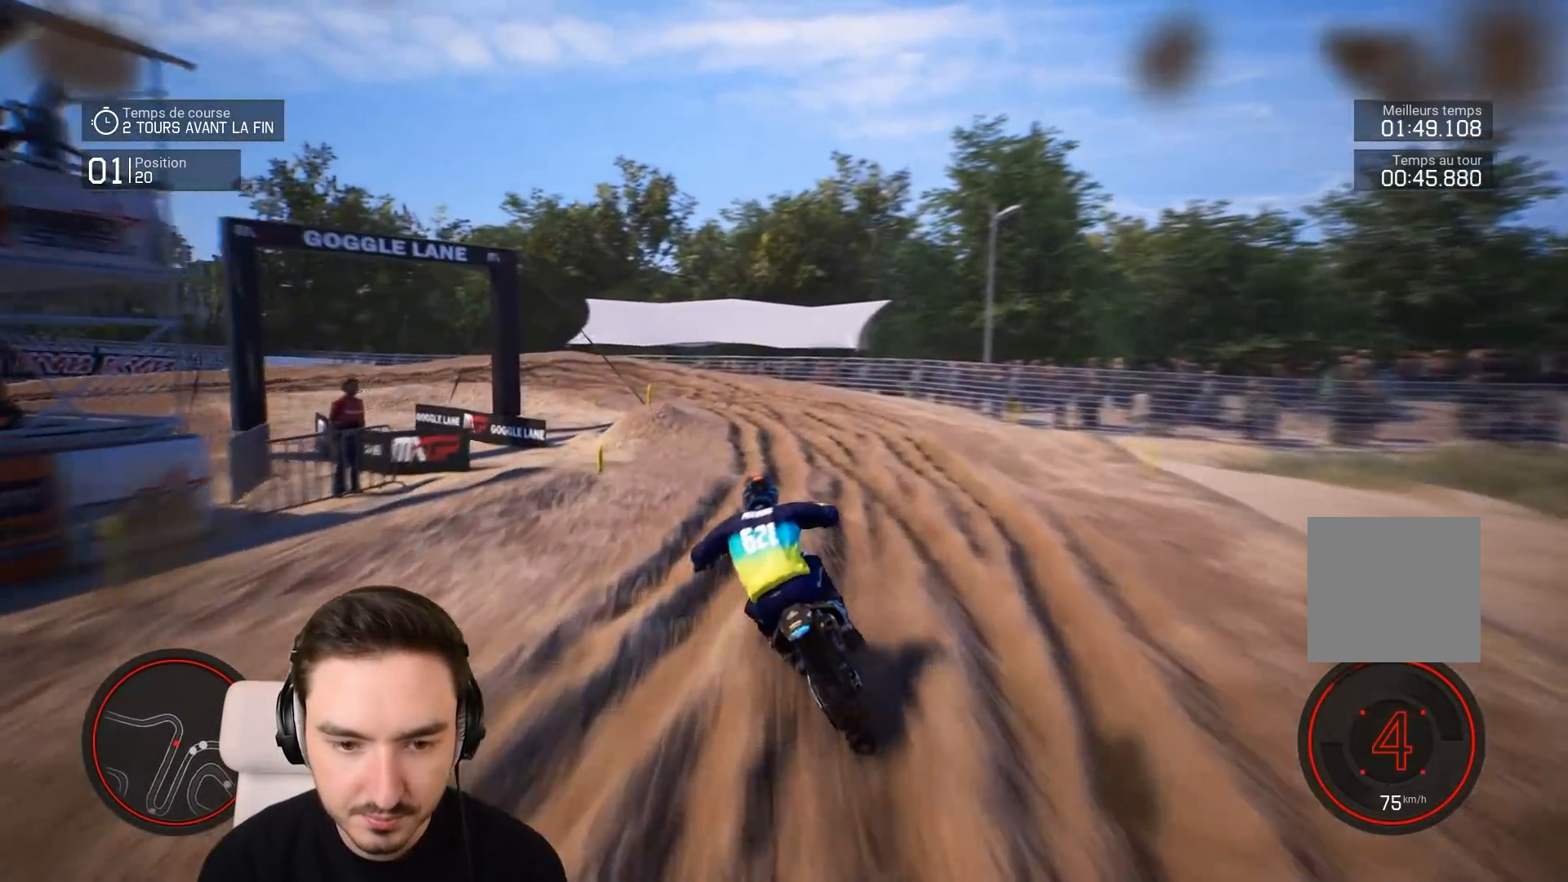
{"buttons": [], "left_stick": "left", "right_stick": "left", "events": [[183, "R2", "up"], [183, "left_stick", "left"], [483, "right_stick", "left"]]}
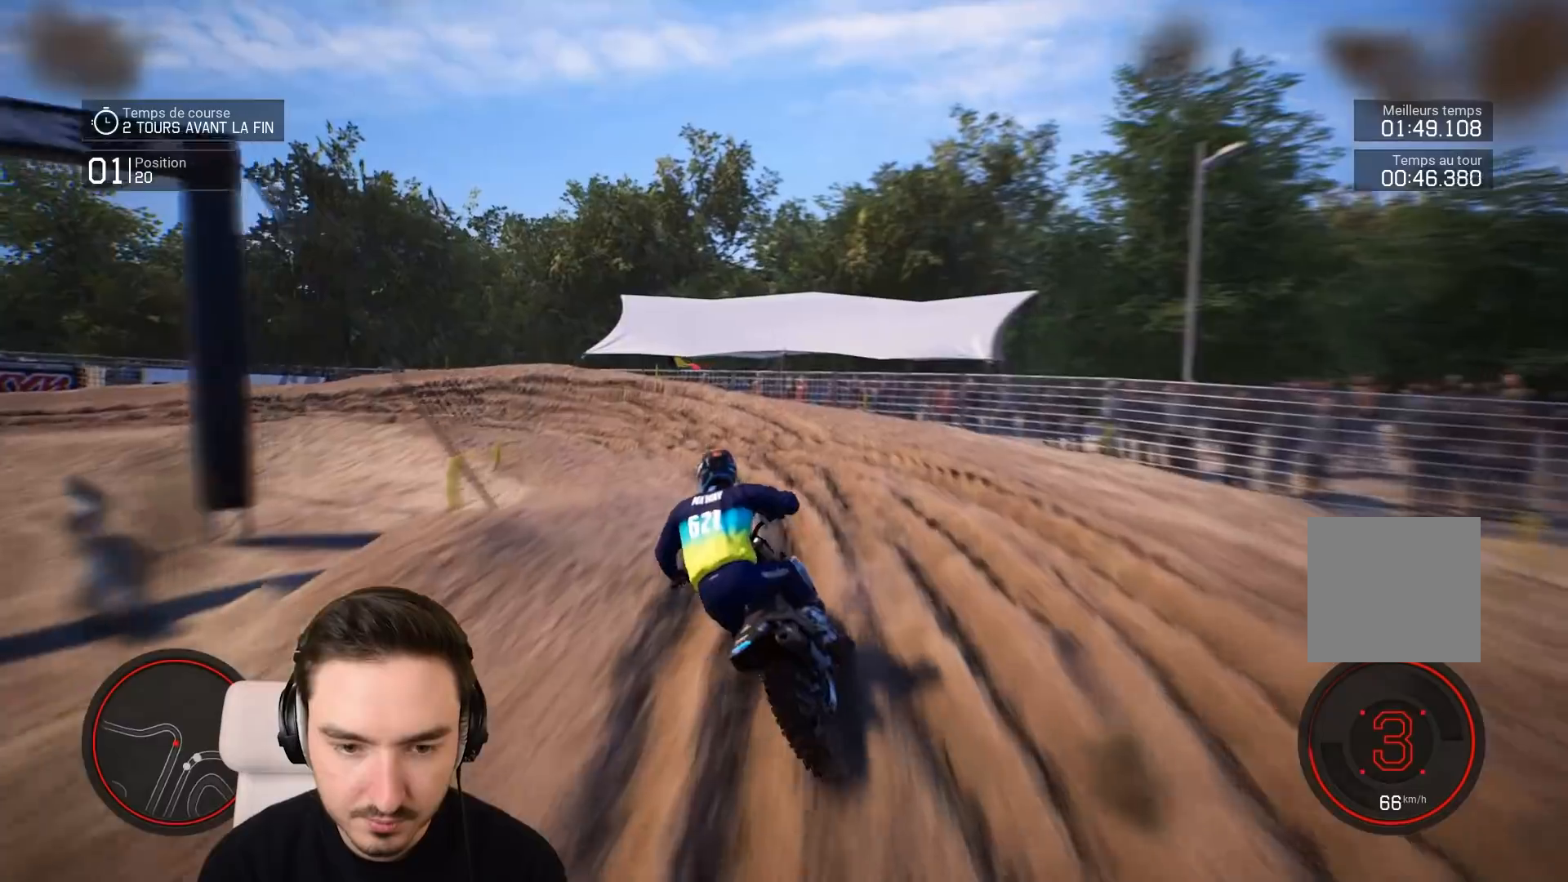
{"buttons": ["L2"], "left_stick": "left", "right_stick": "left", "events": [[150, "L2", "down"], [383, "L2", "up"], [450, "L2", "down"]]}
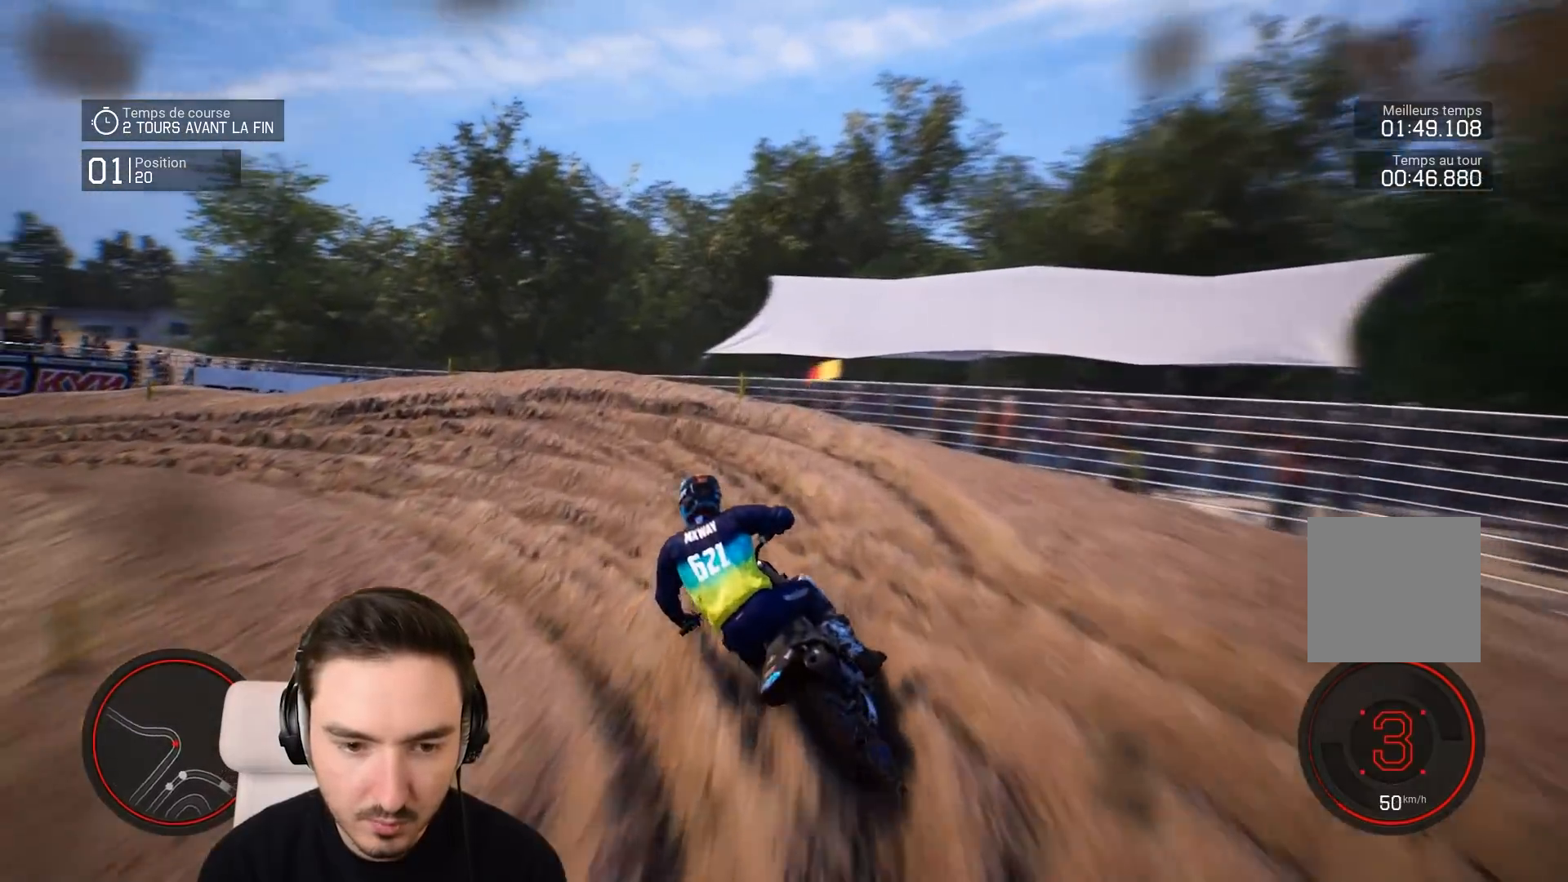
{"buttons": [], "left_stick": "left", "right_stick": "center", "events": [[150, "L2", "up"], [350, "right_stick", "center"]]}
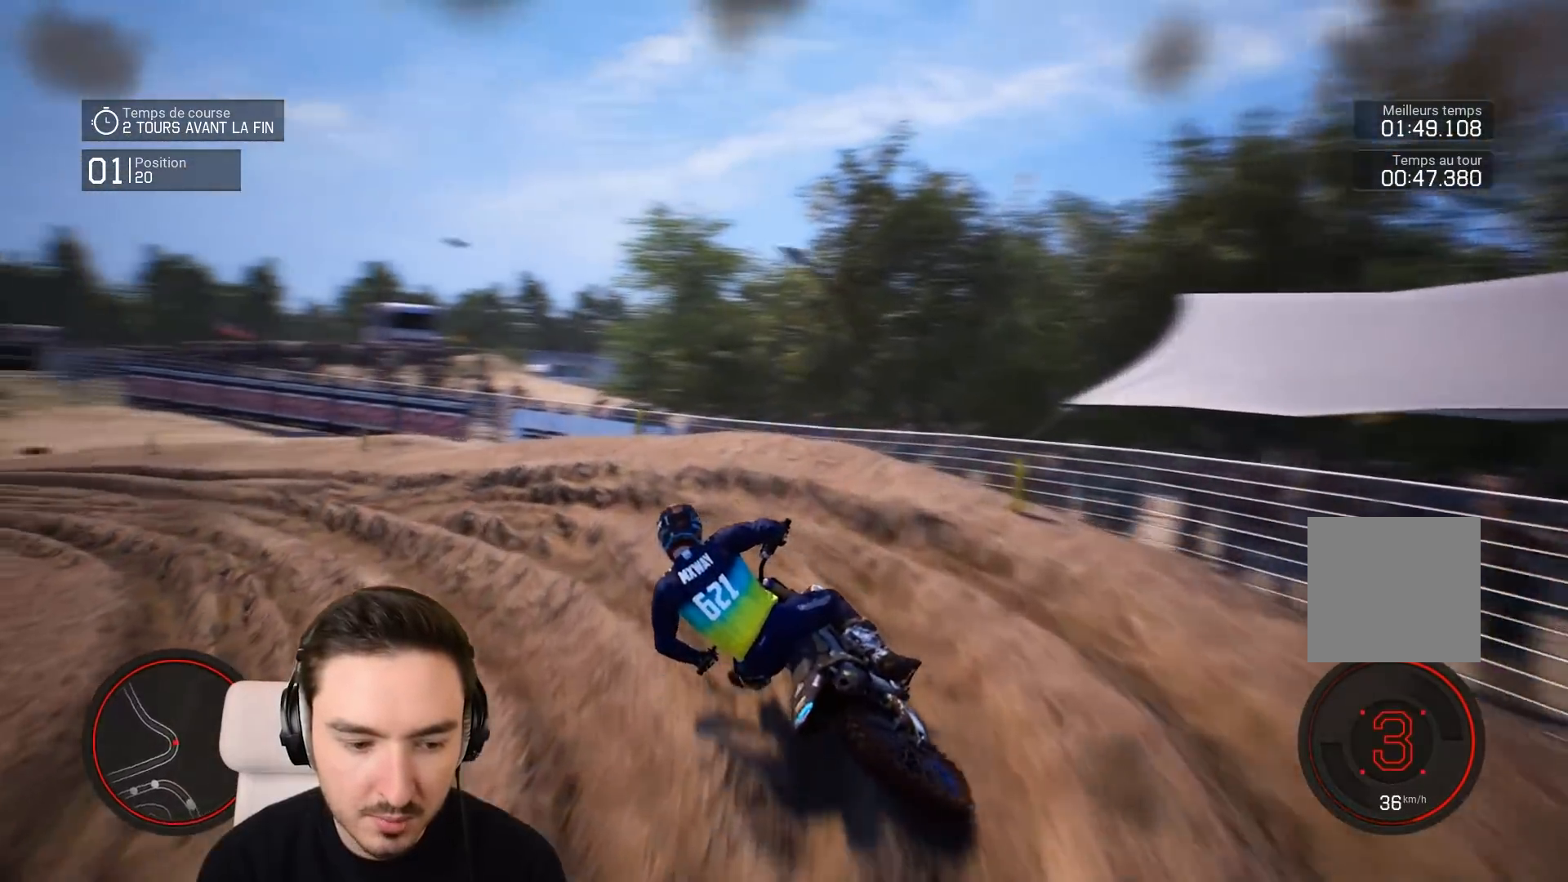
{"buttons": ["R2"], "left_stick": "left", "right_stick": "center", "events": [[150, "R2", "down"]]}
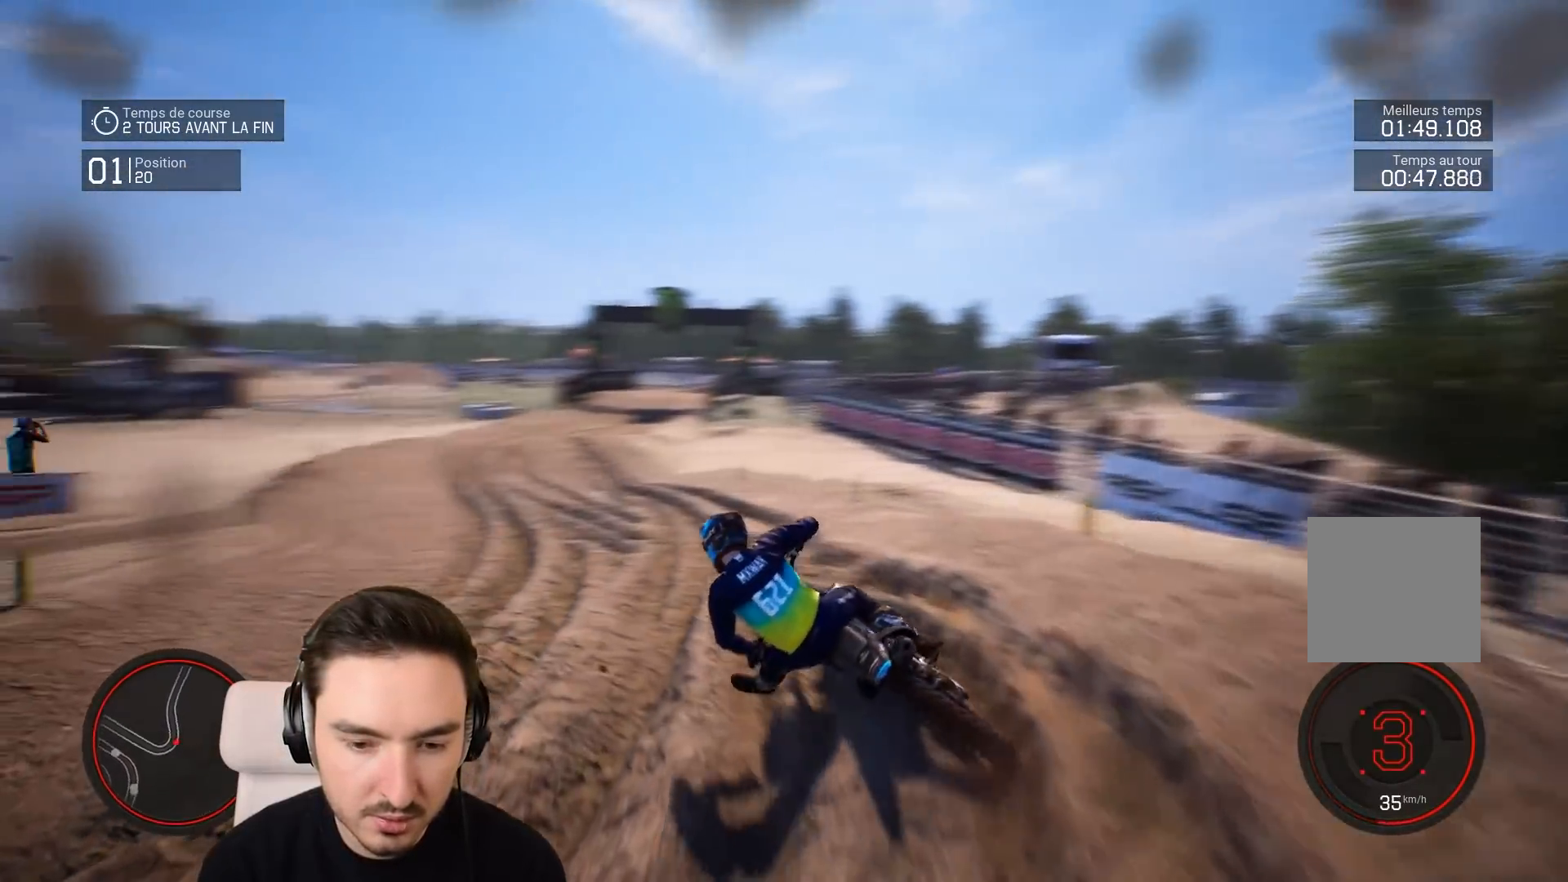
{"buttons": ["R2"], "left_stick": "left", "right_stick": "center", "events": [[33, "left_stick", "center"], [200, "left_stick", "left"], [383, "left_stick", "center"], [483, "left_stick", "left"]]}
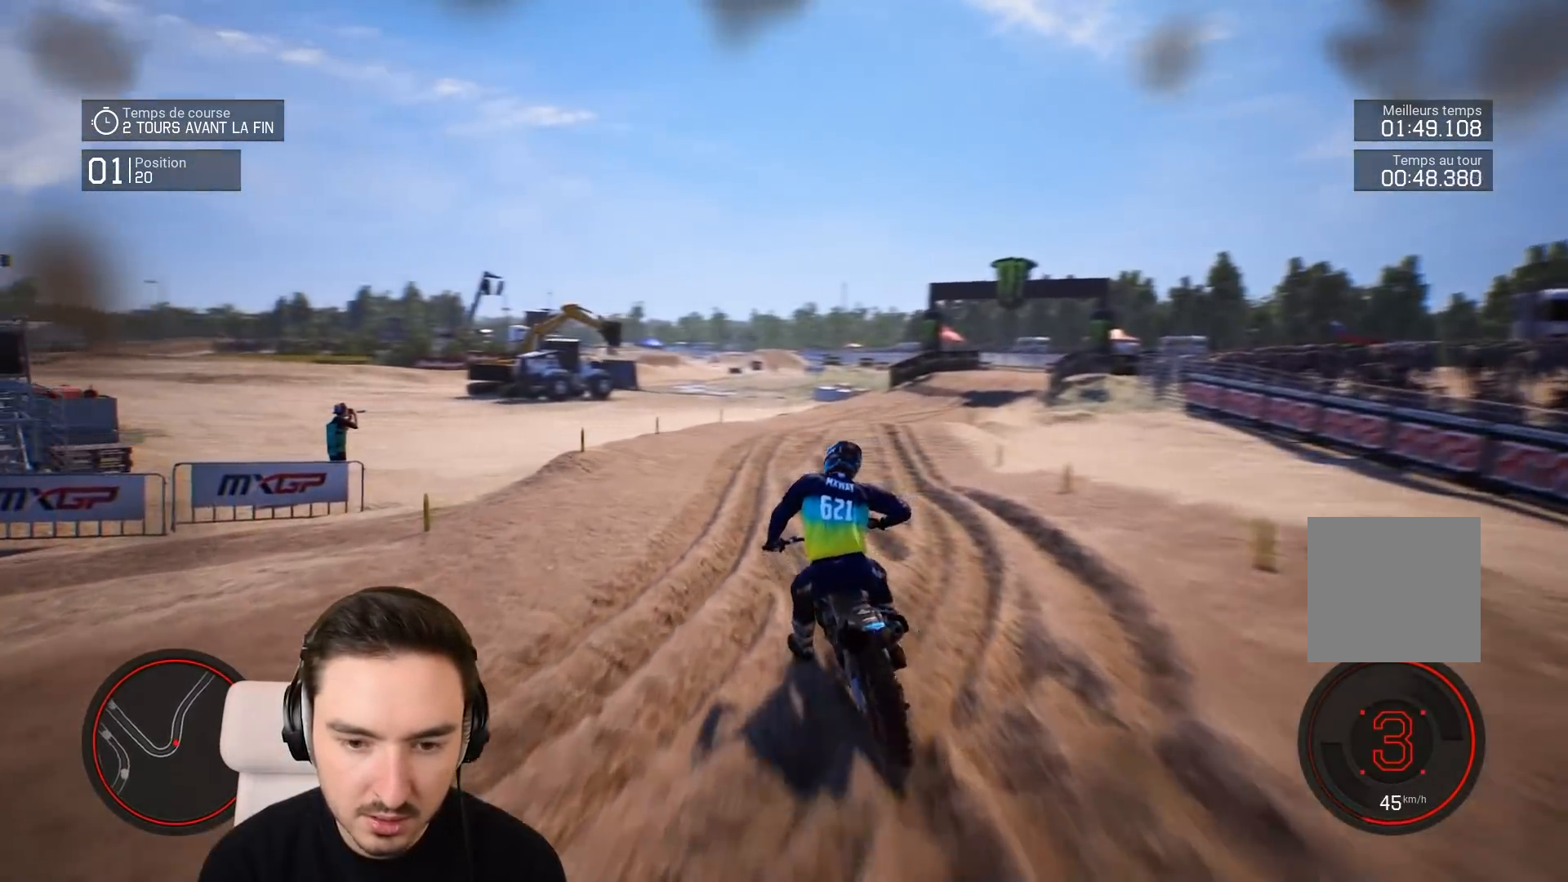
{"buttons": ["R2"], "left_stick": "right", "right_stick": "center", "events": [[150, "left_stick", "center"], [283, "left_stick", "right"]]}
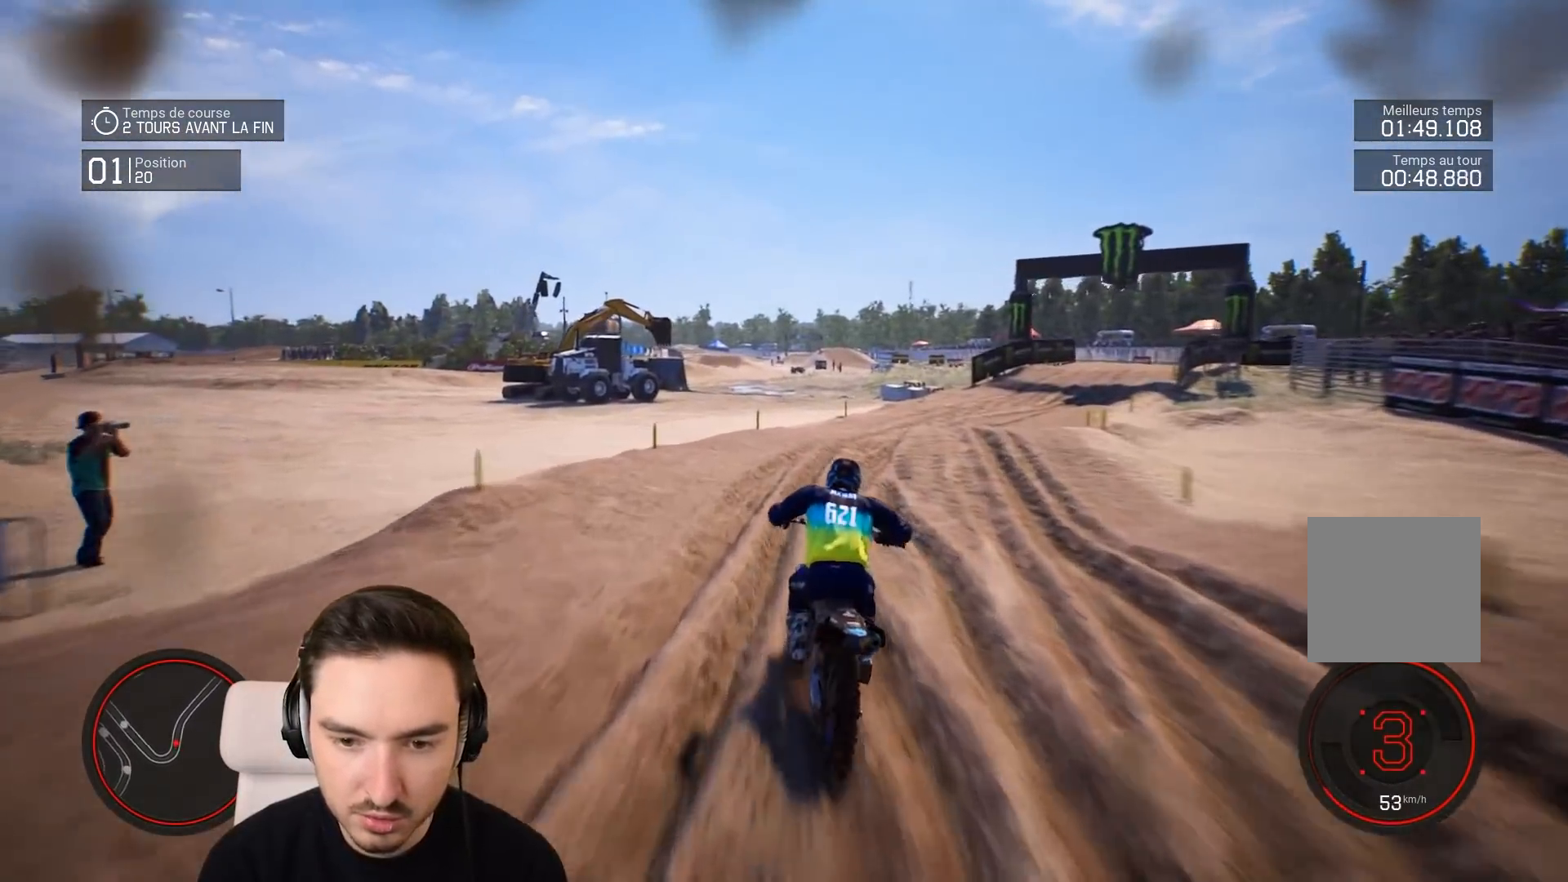
{"buttons": ["R2"], "left_stick": "right", "right_stick": "center", "events": []}
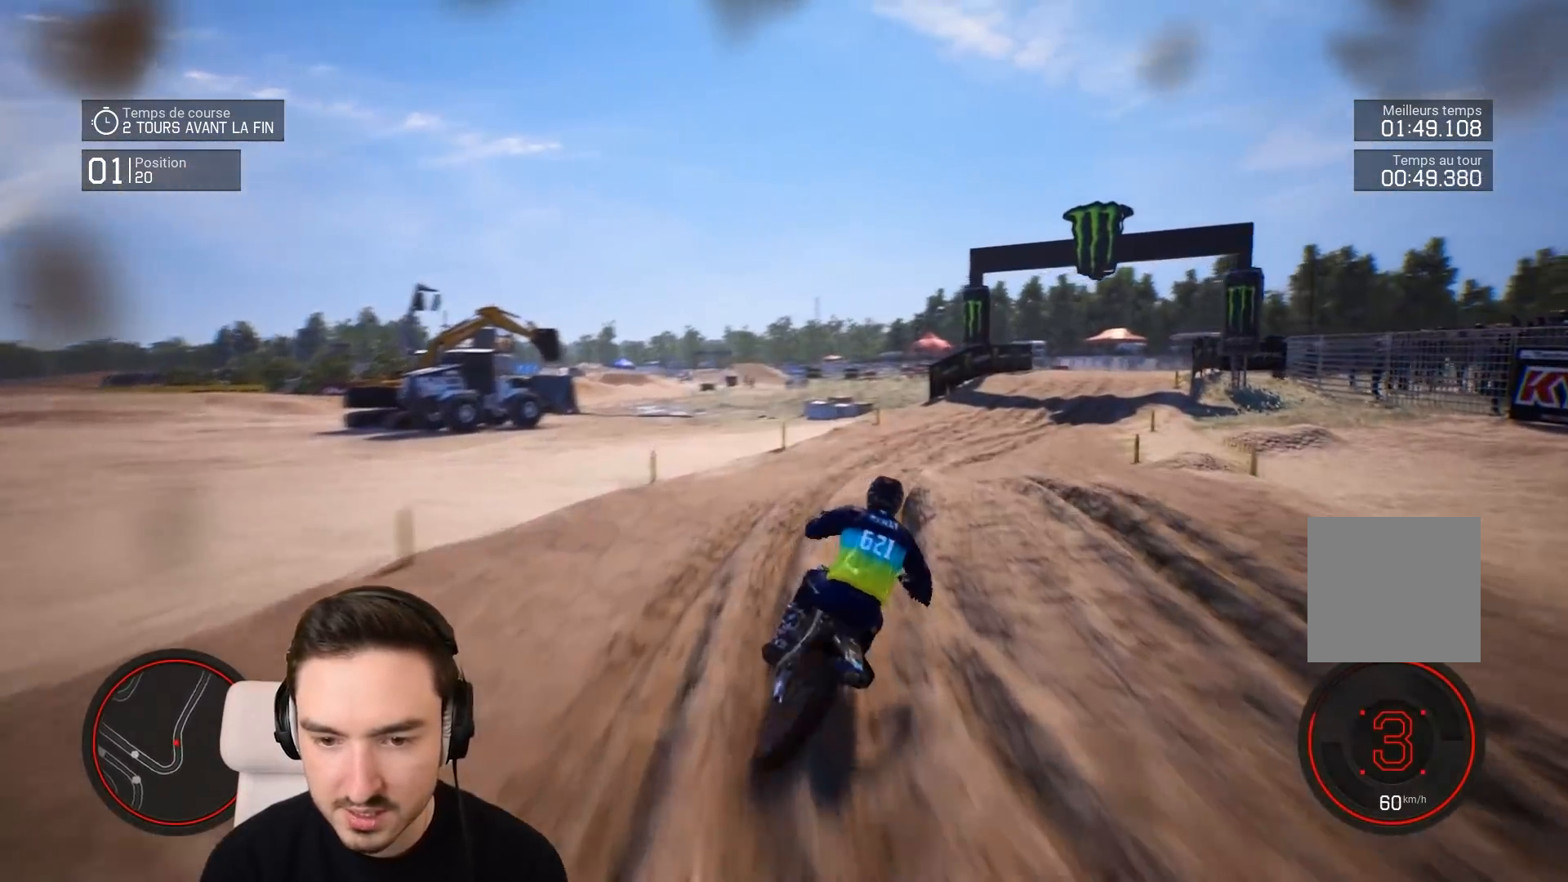
{"buttons": ["R2"], "left_stick": "right", "right_stick": "center", "events": []}
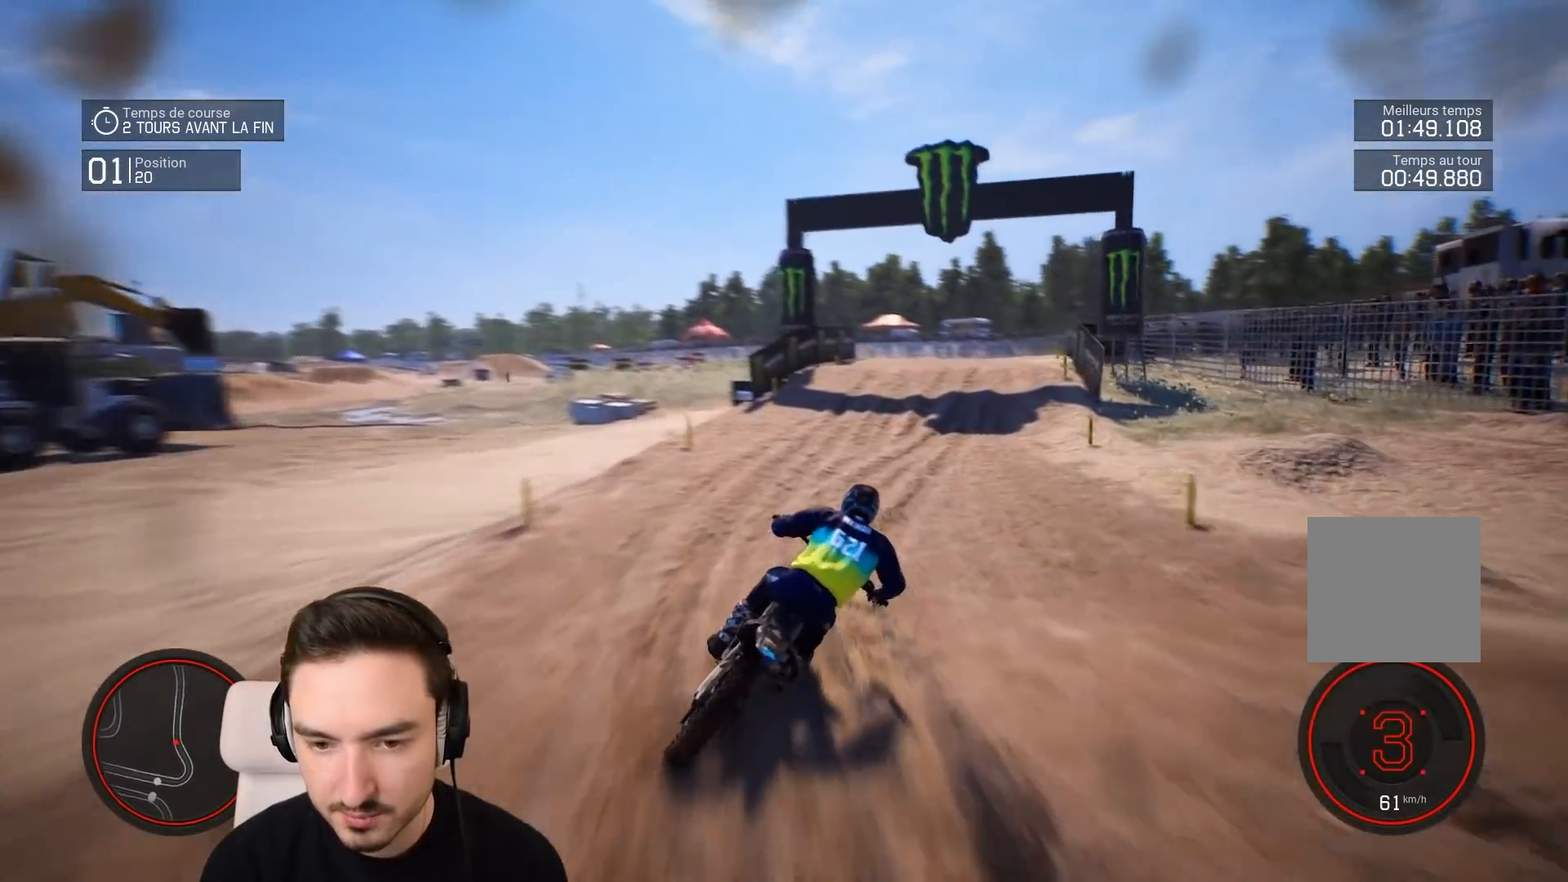
{"buttons": ["R2"], "left_stick": "down", "right_stick": "down", "events": [[333, "right_stick", "down"], [450, "left_stick", "down"]]}
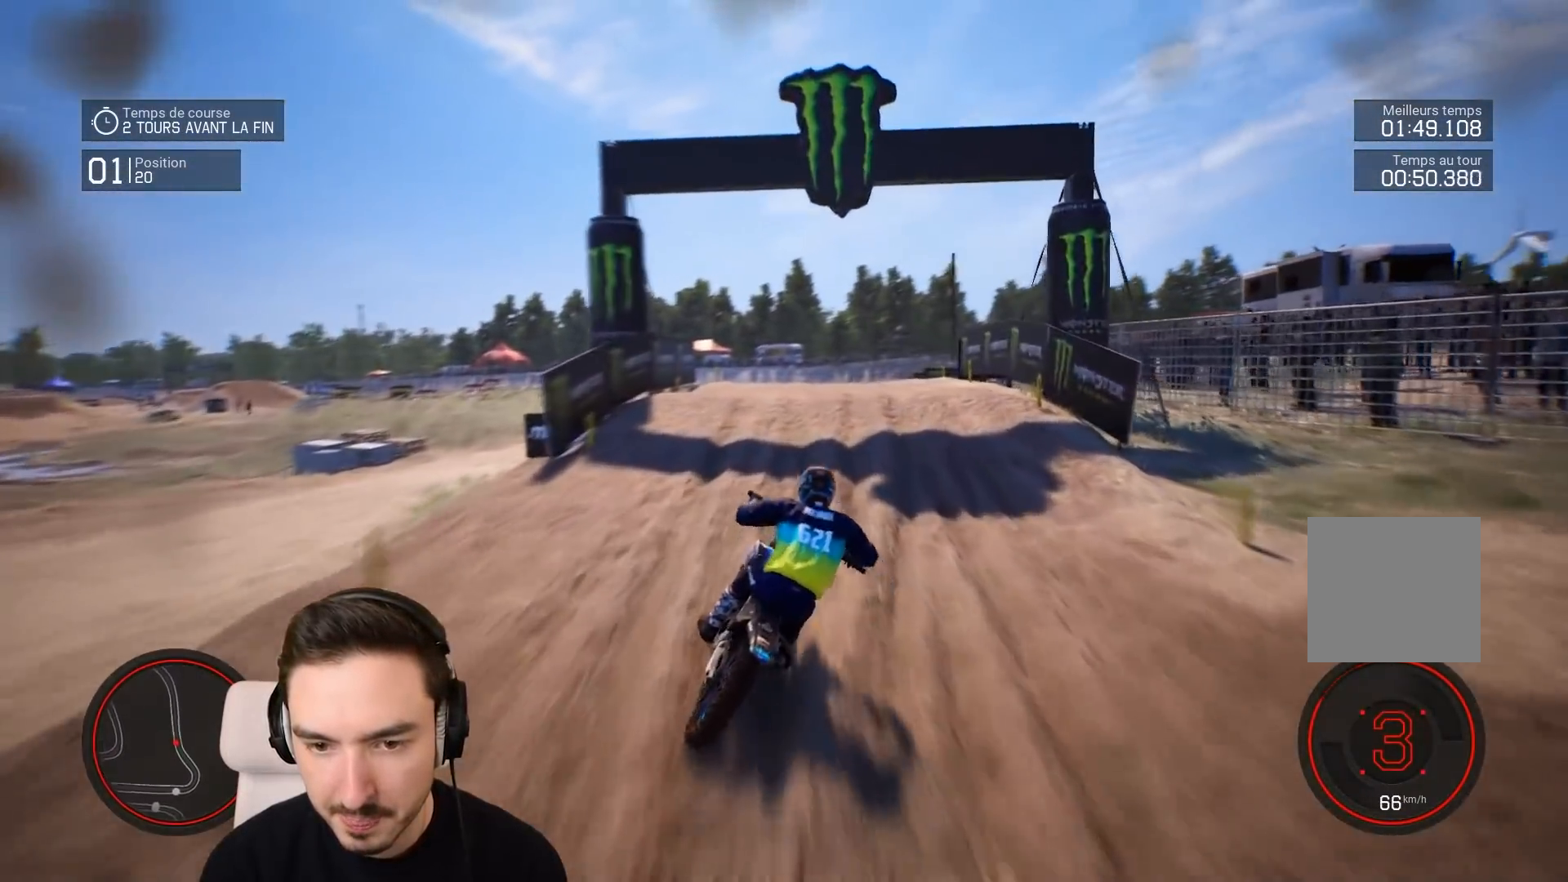
{"buttons": ["R2"], "left_stick": "center", "right_stick": "center", "events": [[350, "left_stick", "center"], [383, "right_stick", "center"]]}
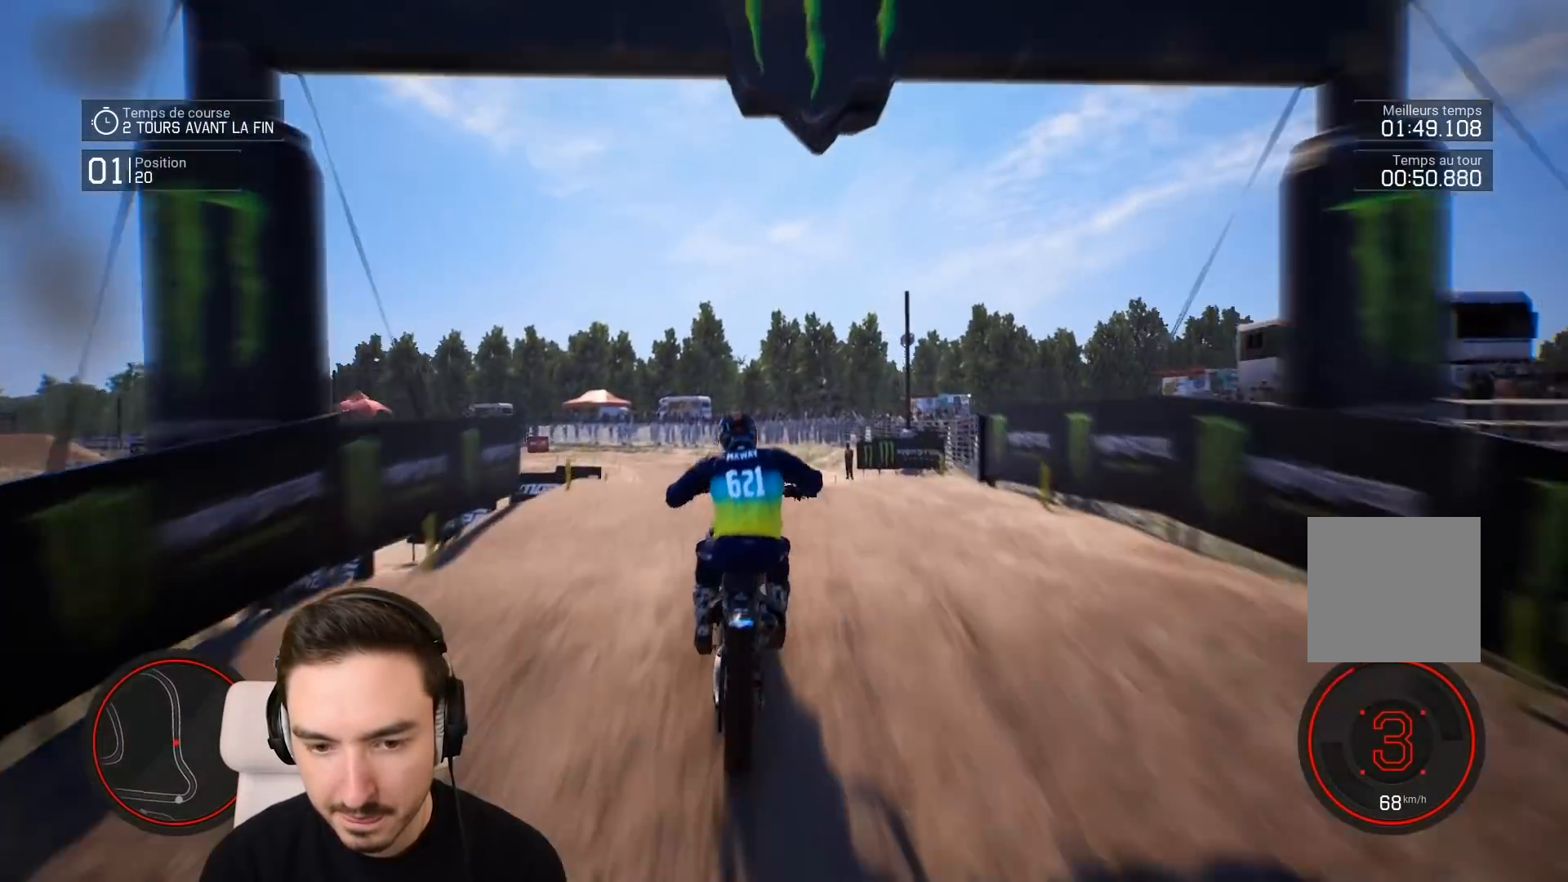
{"buttons": [], "left_stick": "center", "right_stick": "center", "events": [[100, "R2", "up"], [283, "left_stick", "left"], [483, "left_stick", "center"]]}
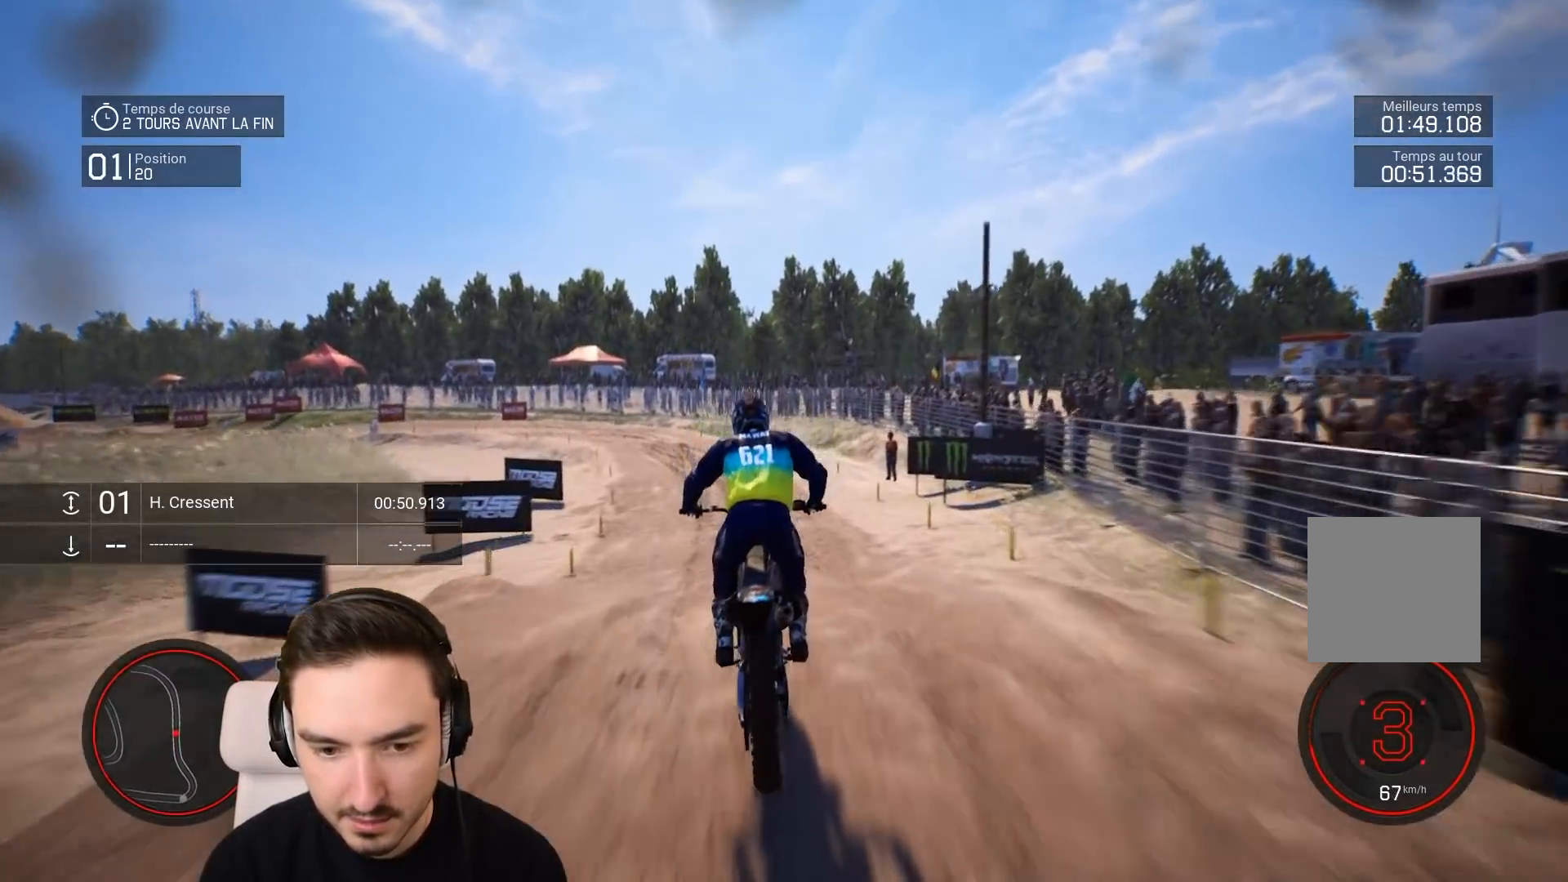
{"buttons": ["R2"], "left_stick": "down-left", "right_stick": "down", "events": [[50, "R2", "down"], [133, "left_stick", "left"], [350, "left_stick", "down-left"], [350, "right_stick", "down"]]}
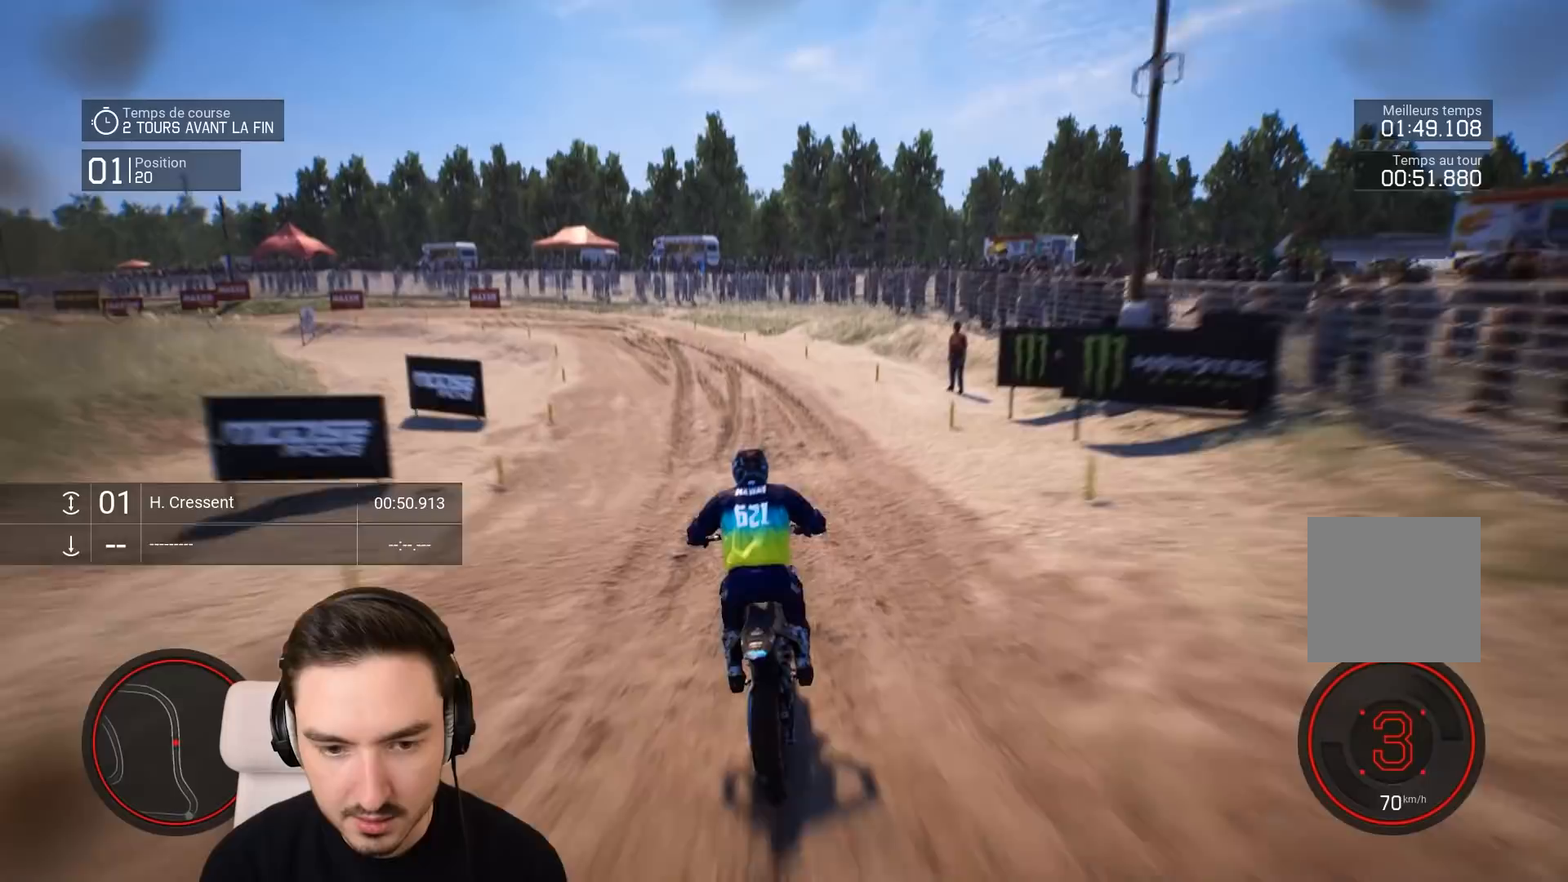
{"buttons": ["R2"], "left_stick": "down-left", "right_stick": "center", "events": [[400, "right_stick", "center"]]}
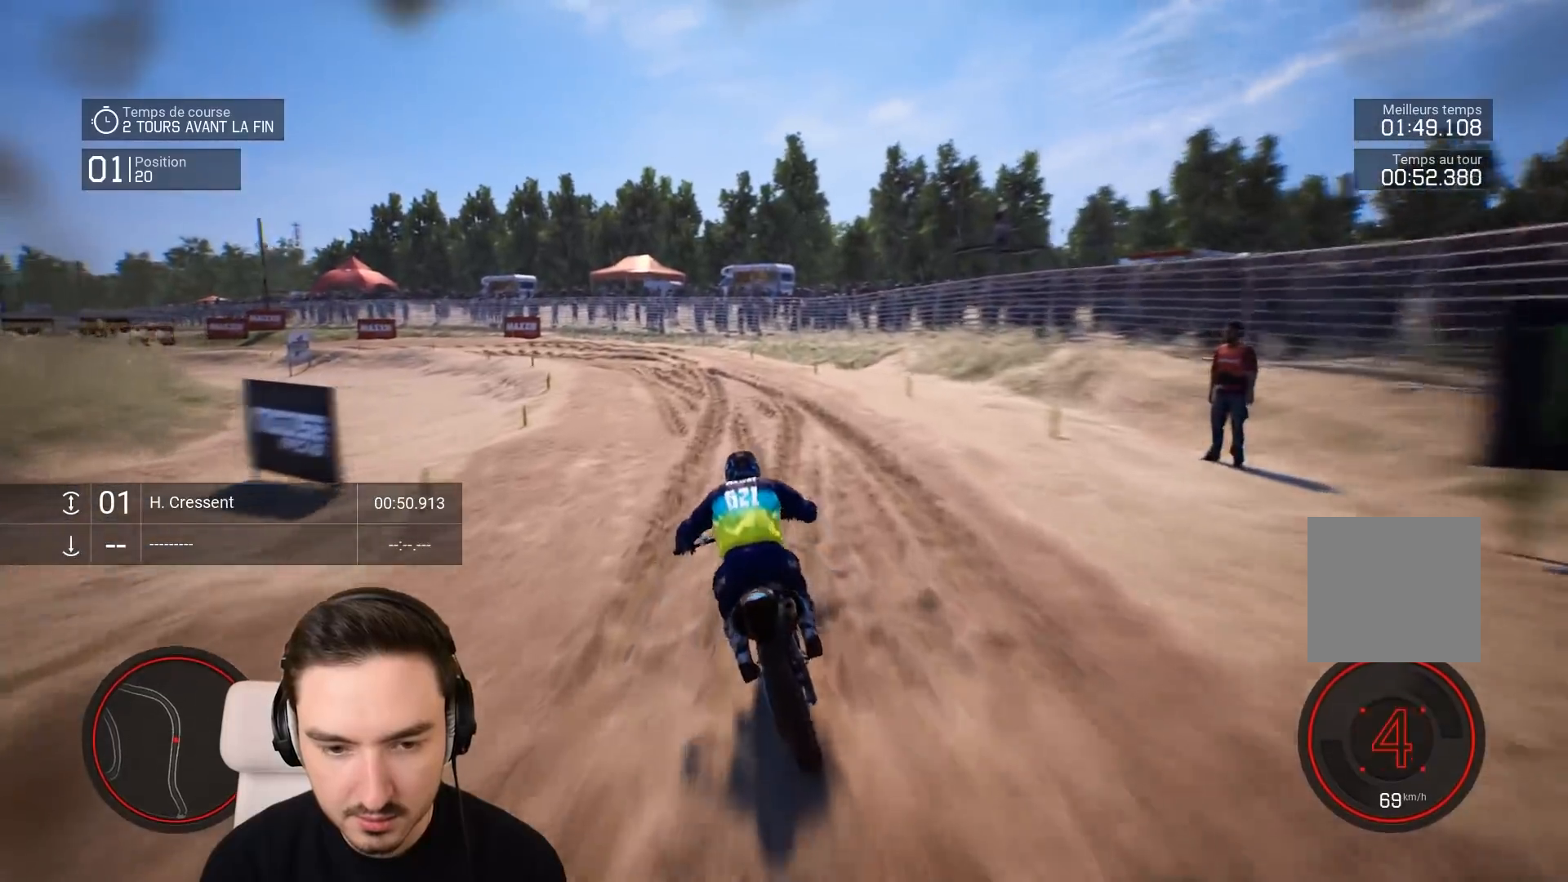
{"buttons": ["R2"], "left_stick": "down-left", "right_stick": "center", "events": [[50, "R1", "down"], [150, "R1", "up"]]}
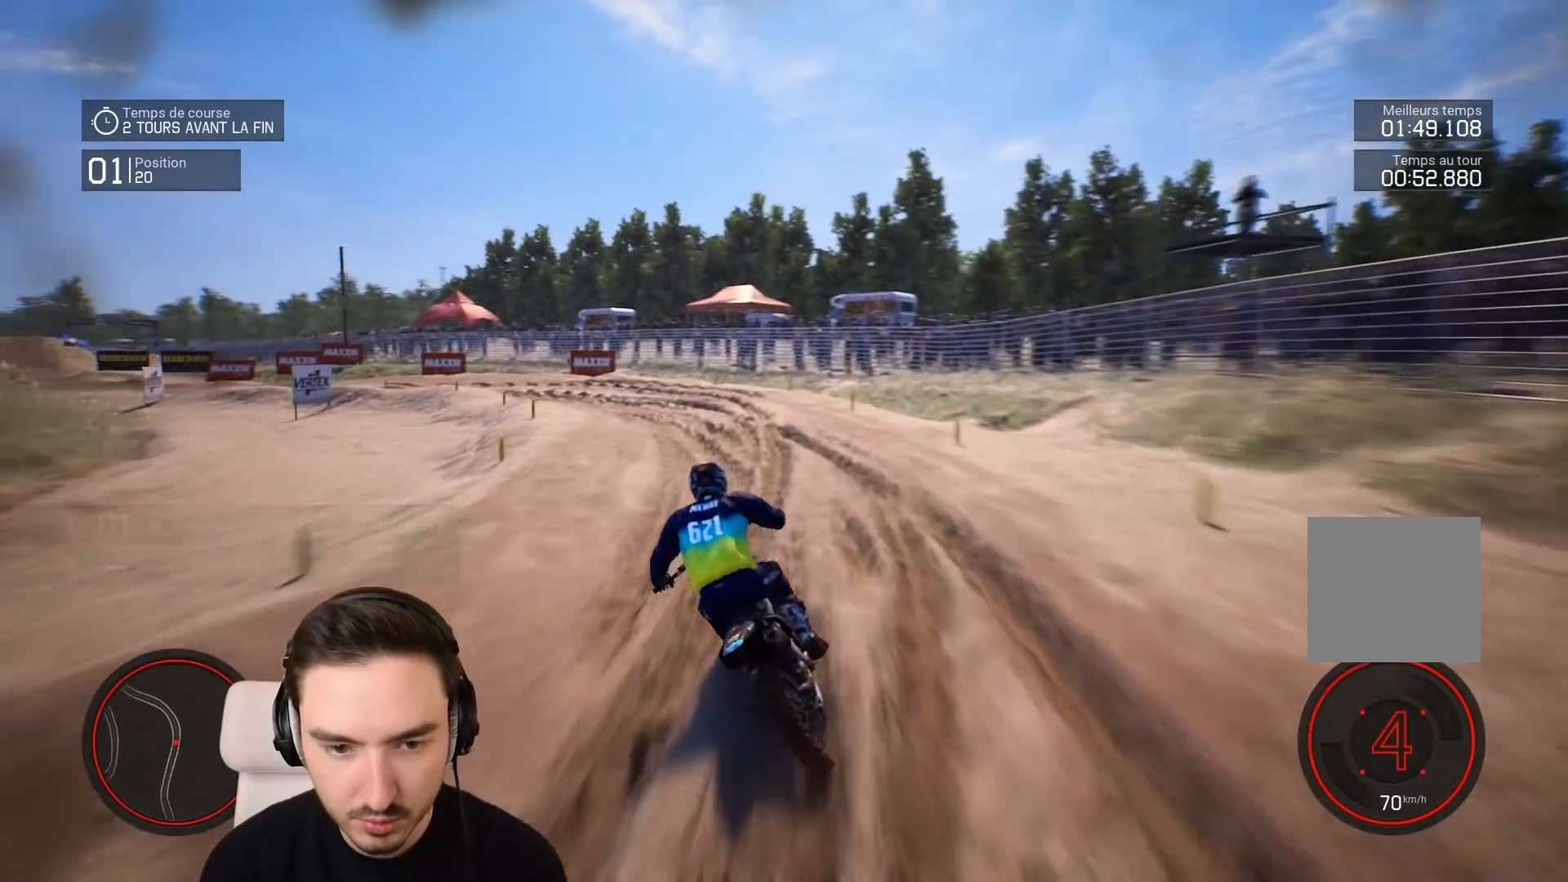
{"buttons": ["R2"], "left_stick": "down-left", "right_stick": "left", "events": [[83, "R2", "up"], [283, "R2", "down"], [283, "right_stick", "left"]]}
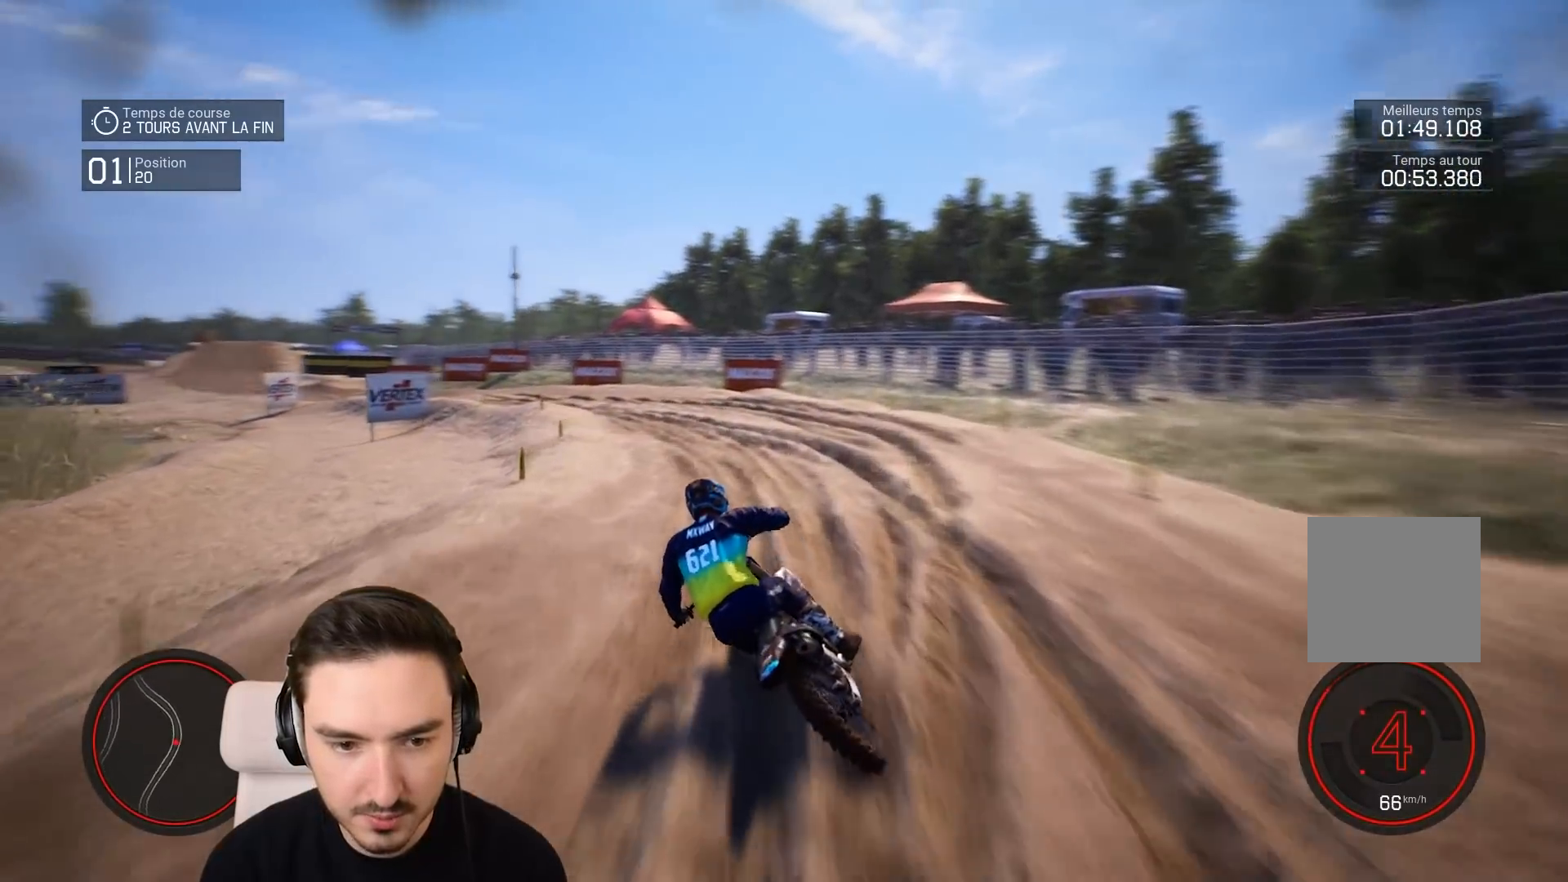
{"buttons": ["R2"], "left_stick": "down-left", "right_stick": "center", "events": [[150, "right_stick", "center"]]}
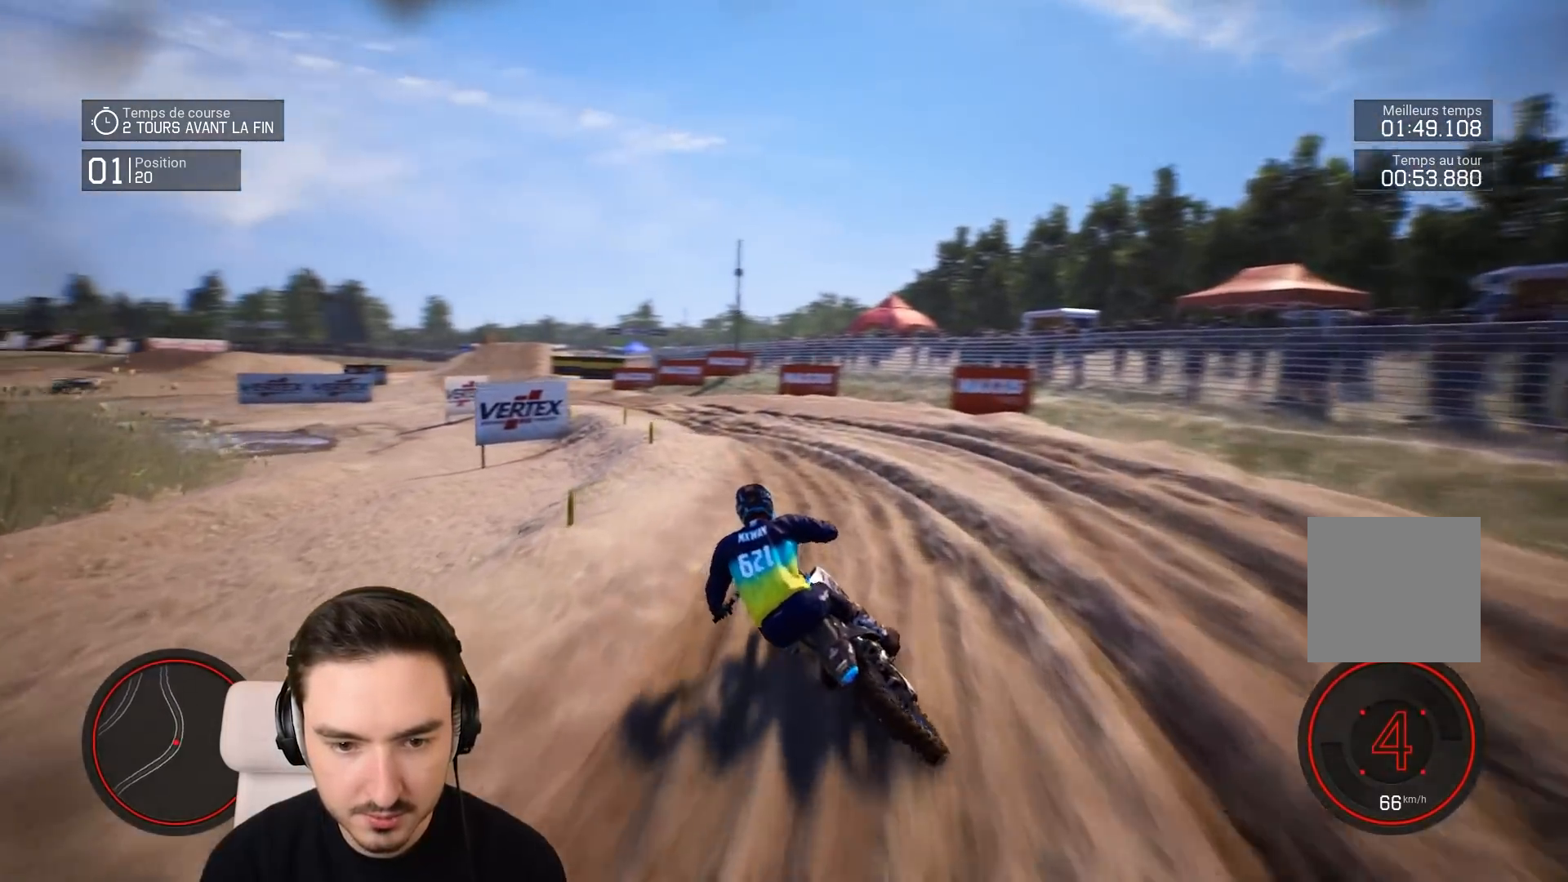
{"buttons": ["R2"], "left_stick": "down-left", "right_stick": "down", "events": [[283, "right_stick", "down"]]}